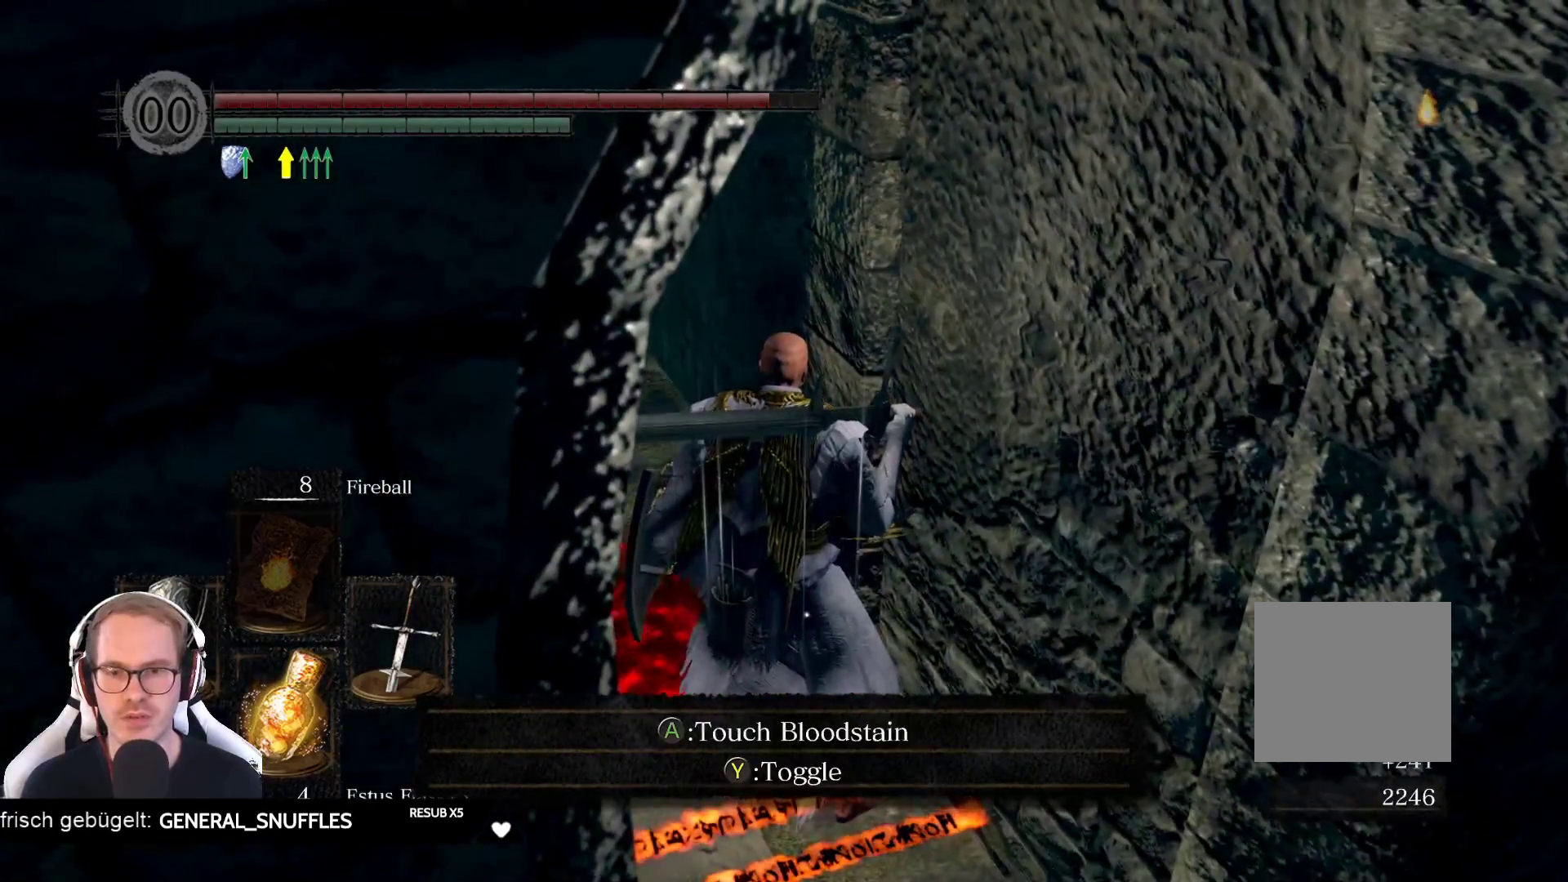
Gameplay with a controller (Xbox layout); each line is a JSON object with the inputs held at the frame after it. "events" lists button and stick changes between this image and that frame as [ms after this image, input, new state], when the widget could be followed in between. Not read: L3 START Z.
{"buttons": ["Y"], "left_stick": "center", "right_stick": "center", "events": [[433, "Y", "down"]]}
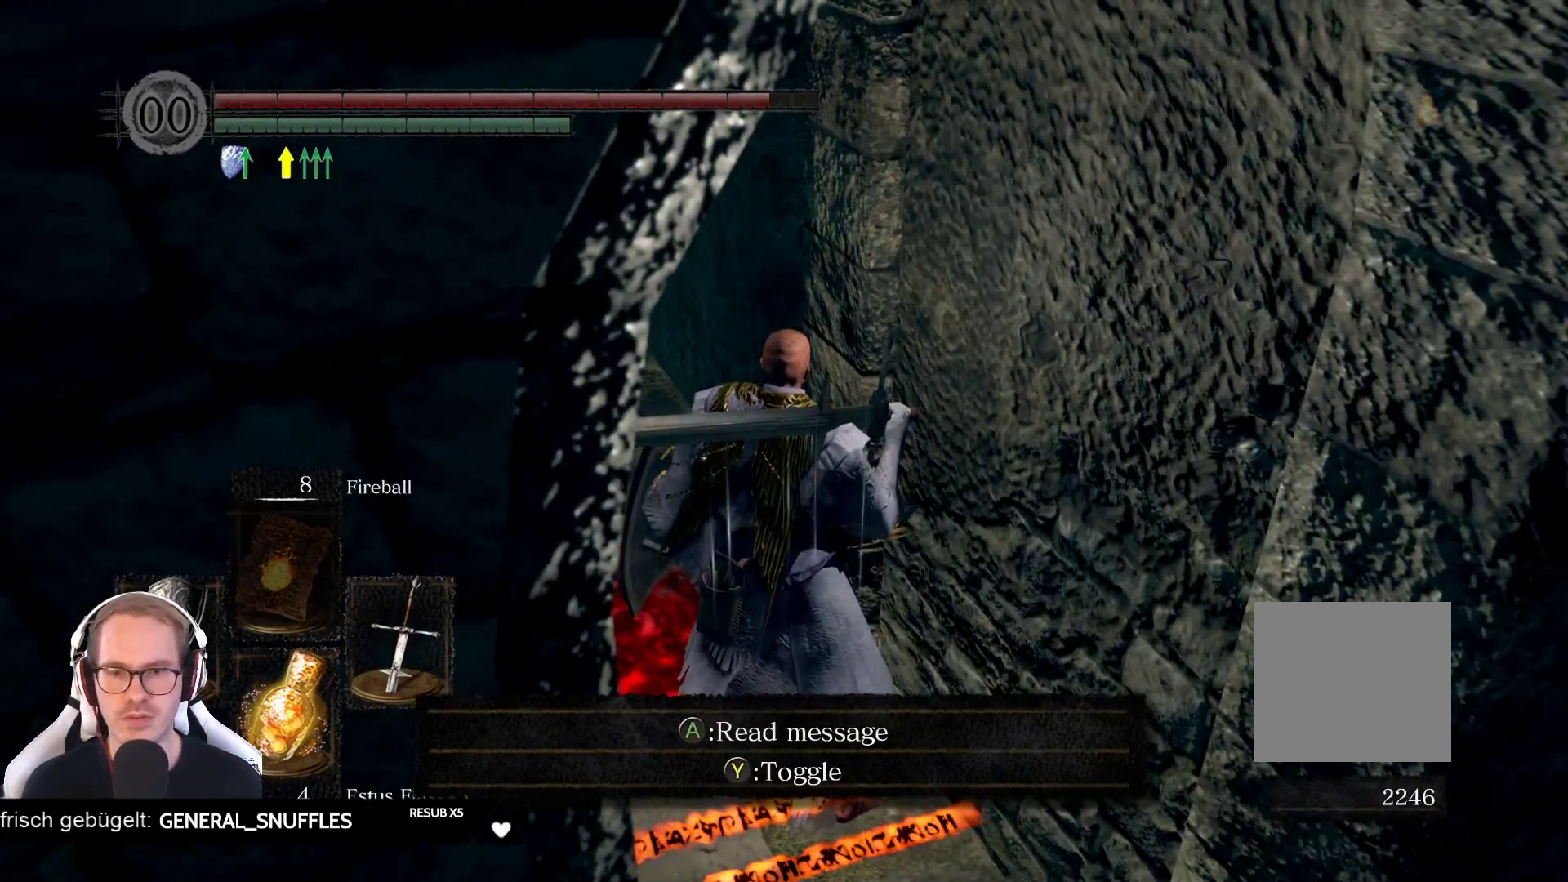
{"buttons": ["Y"], "left_stick": "center", "right_stick": "center", "events": [[33, "Y", "up"], [417, "Y", "down"]]}
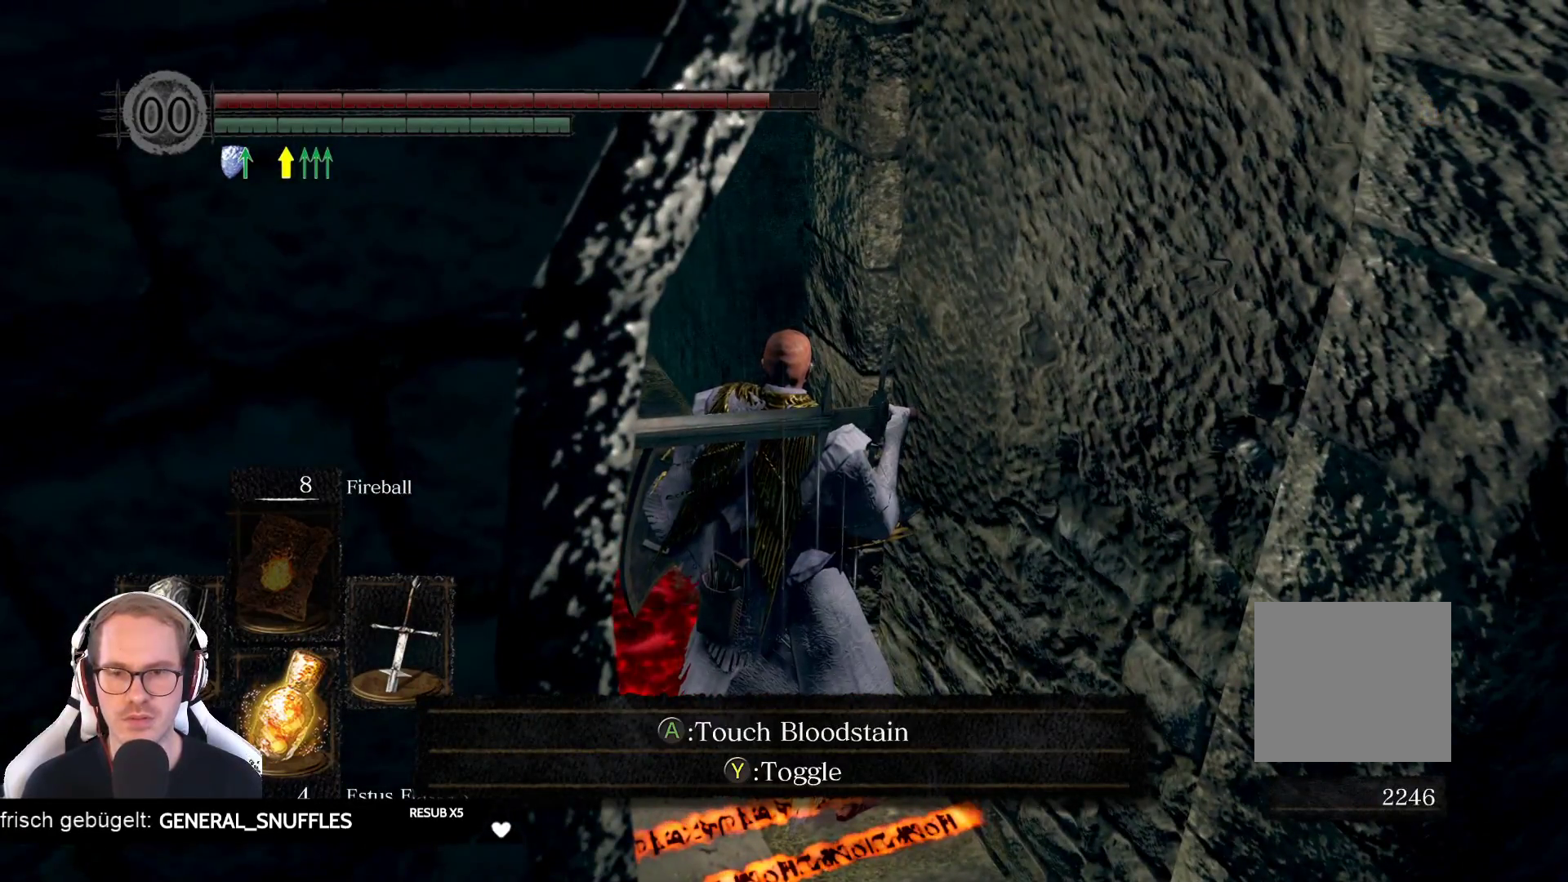
{"buttons": [], "left_stick": "center", "right_stick": "center", "events": [[67, "Y", "up"], [317, "Y", "down"], [417, "Y", "up"]]}
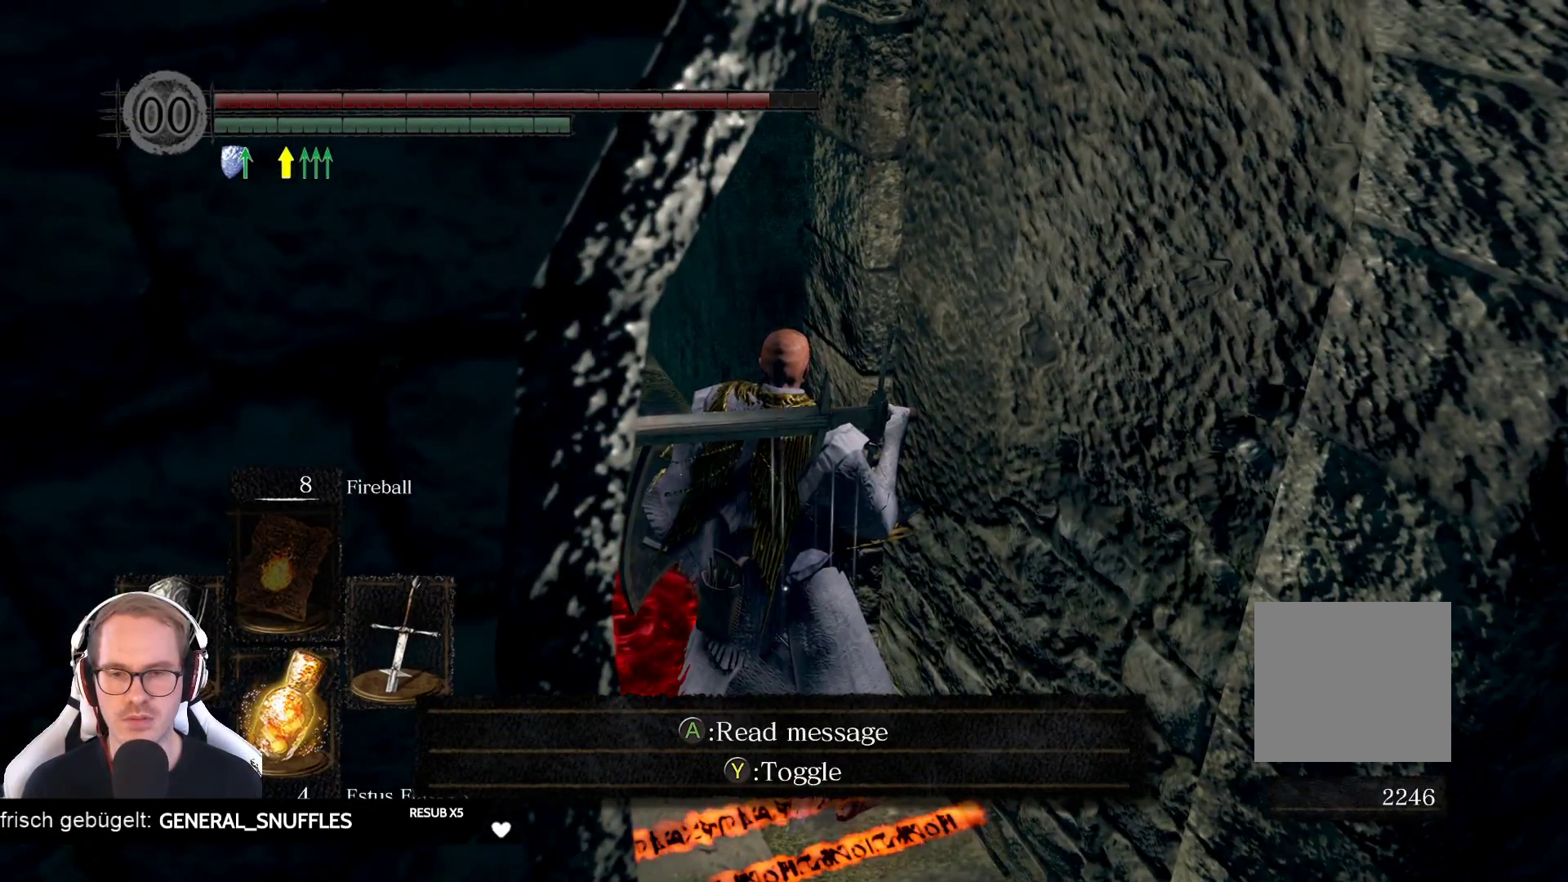
{"buttons": [], "left_stick": "right", "right_stick": "right", "events": [[50, "left_stick", "down-right"], [183, "right_stick", "right"], [383, "left_stick", "right"]]}
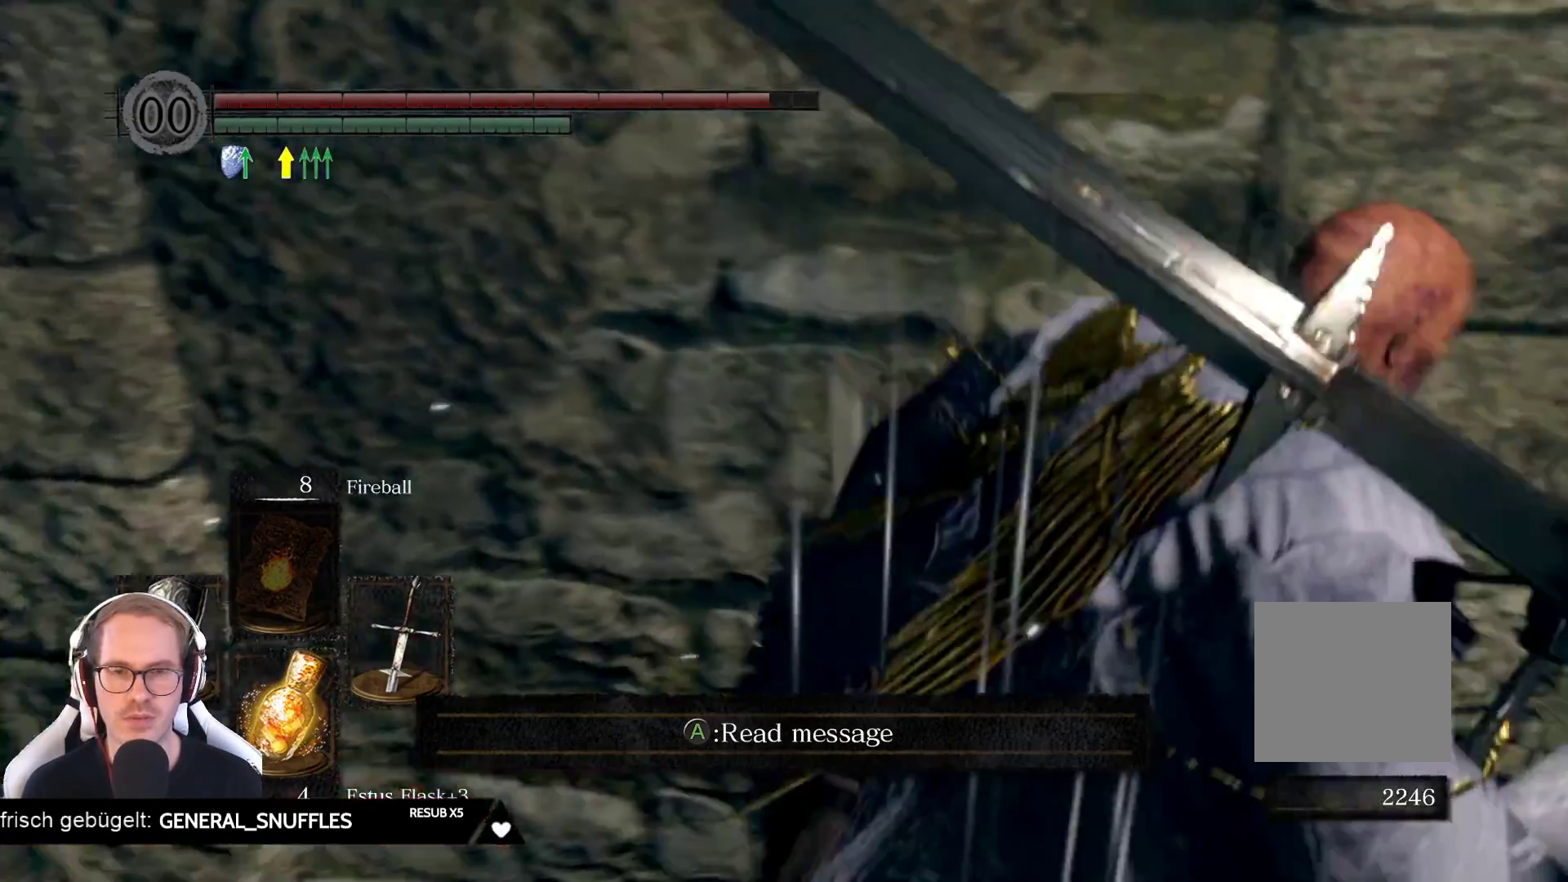
{"buttons": [], "left_stick": "up", "right_stick": "center", "events": [[33, "left_stick", "up-right"], [300, "left_stick", "up"], [317, "right_stick", "center"]]}
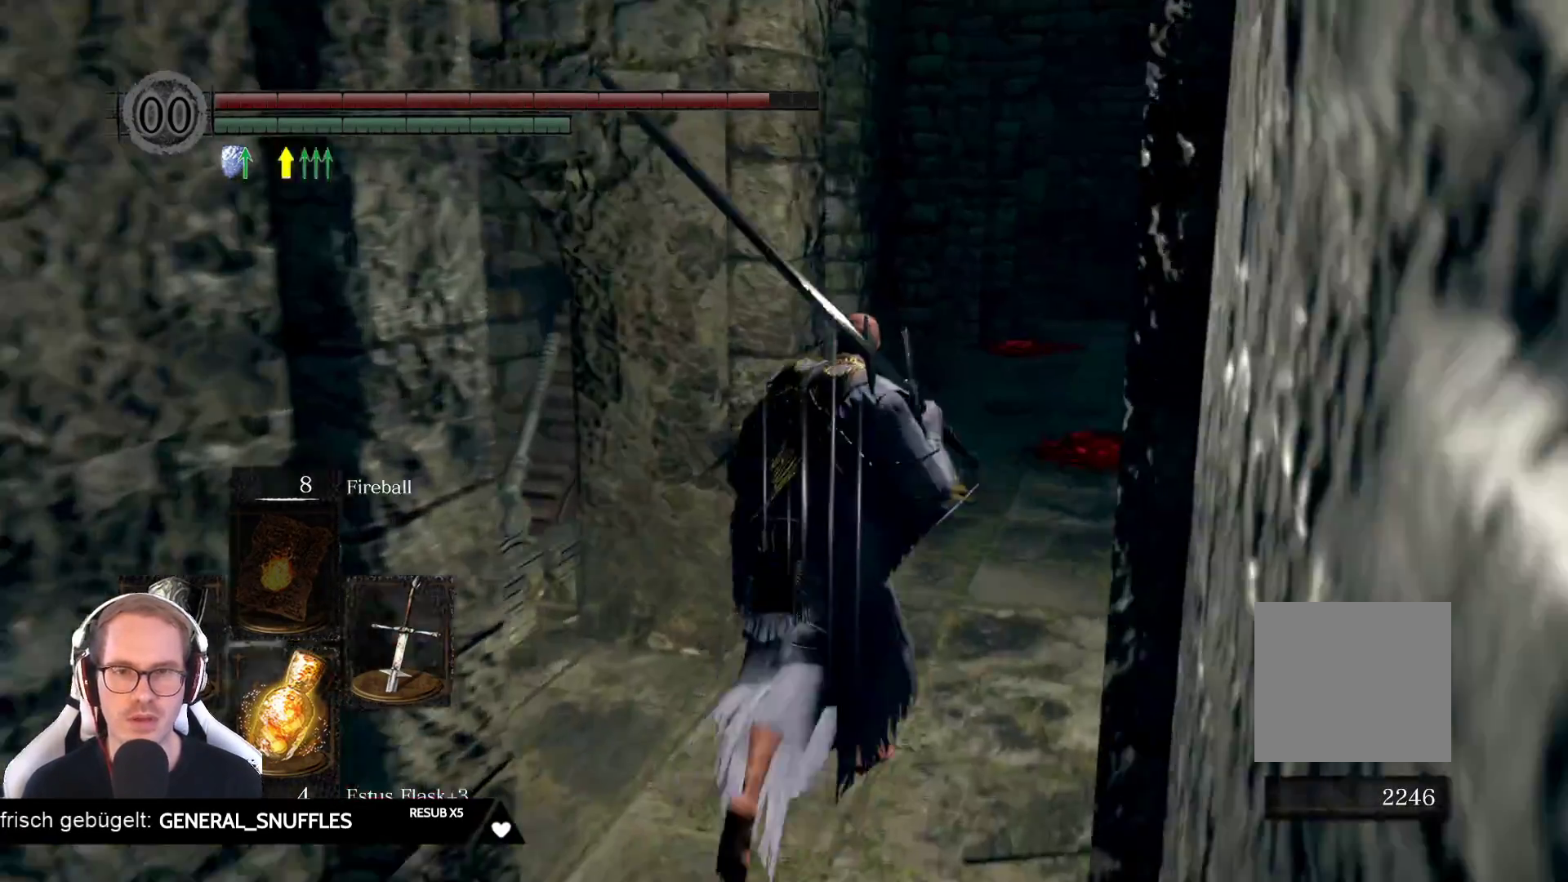
{"buttons": [], "left_stick": "up", "right_stick": "center", "events": [[117, "right_stick", "right"], [267, "right_stick", "center"]]}
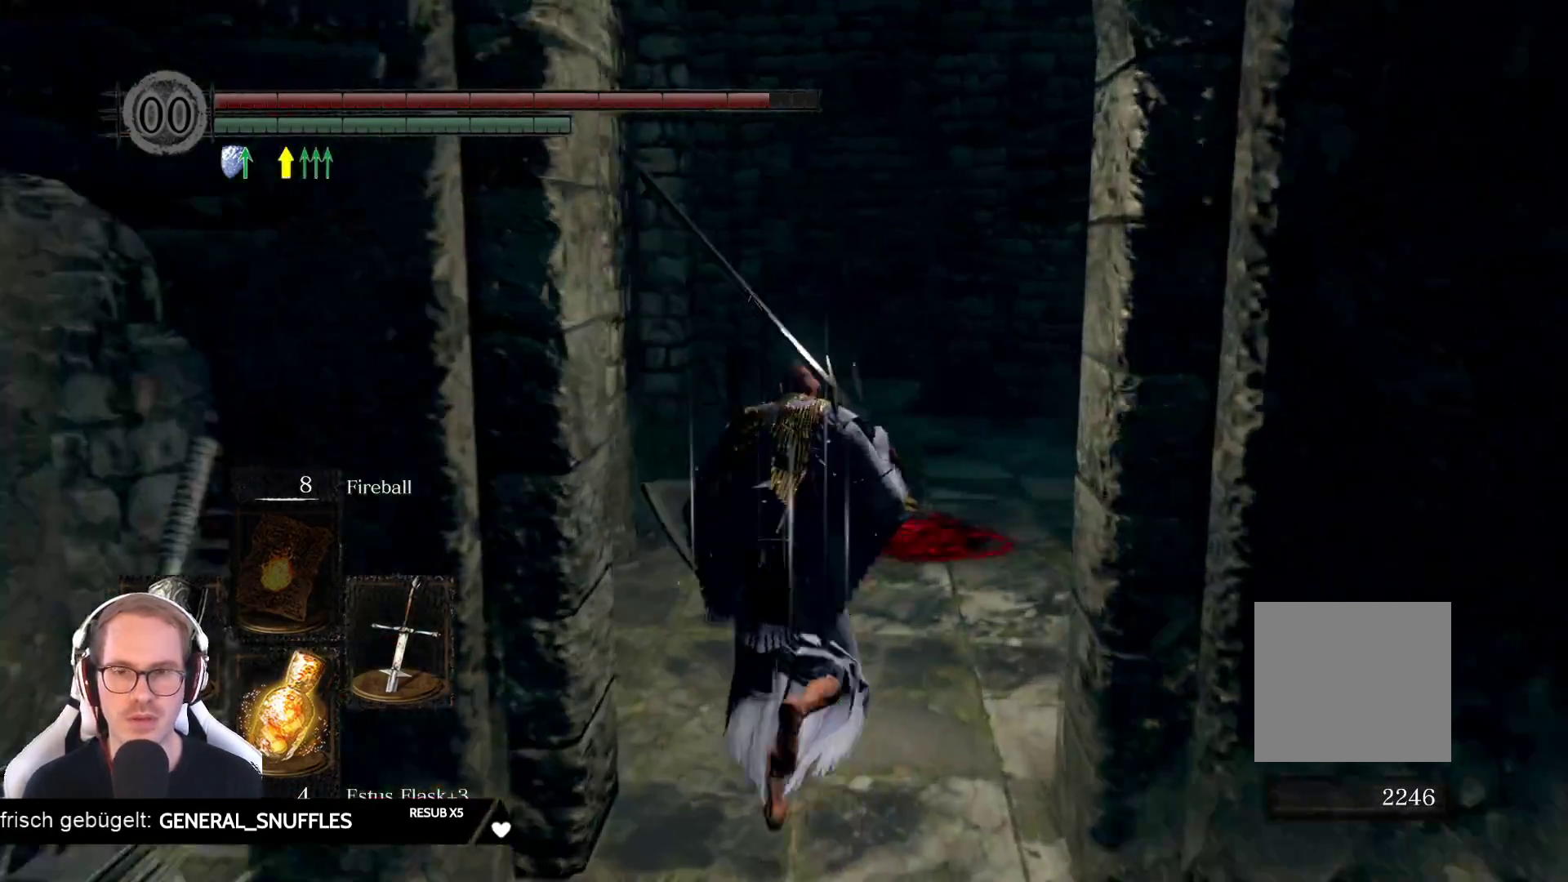
{"buttons": ["B"], "left_stick": "up", "right_stick": "center", "events": [[450, "B", "down"]]}
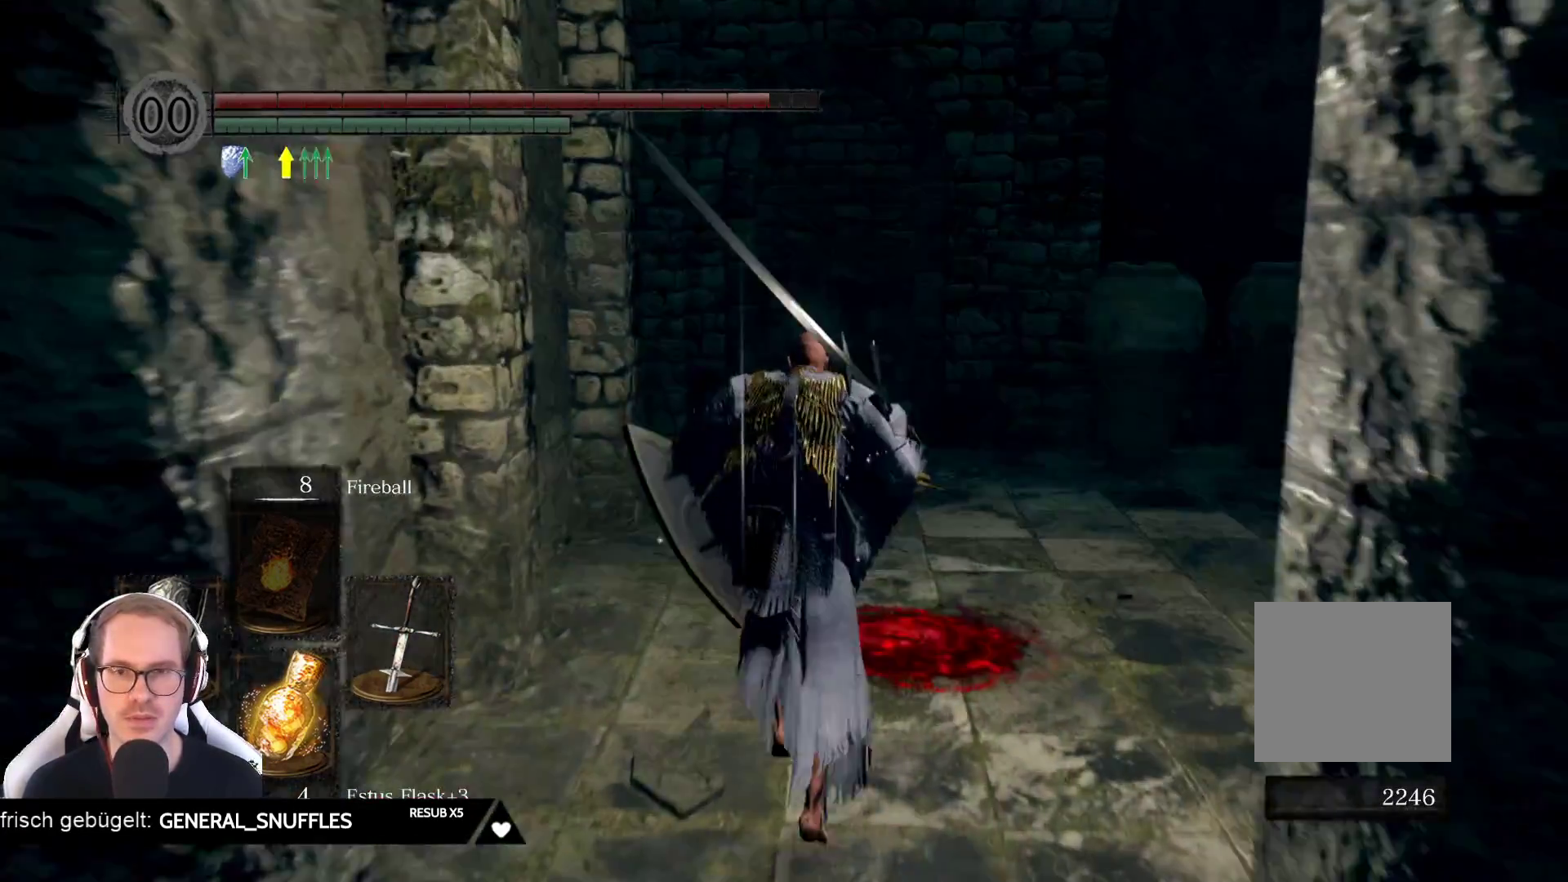
{"buttons": ["B"], "left_stick": "up", "right_stick": "center", "events": []}
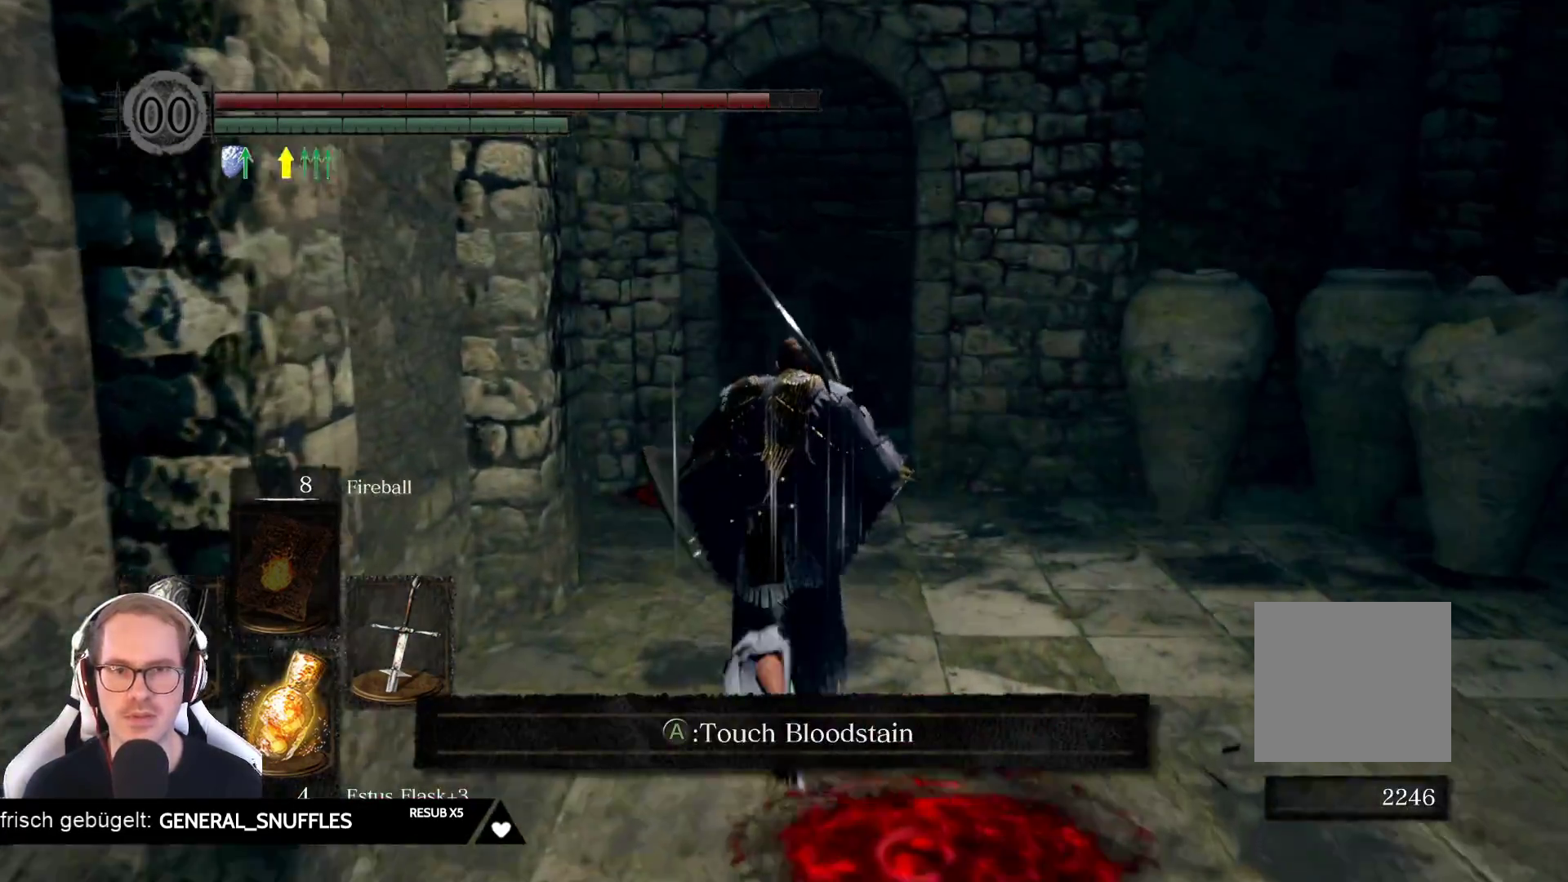
{"buttons": [], "left_stick": "up", "right_stick": "center", "events": [[483, "B", "up"]]}
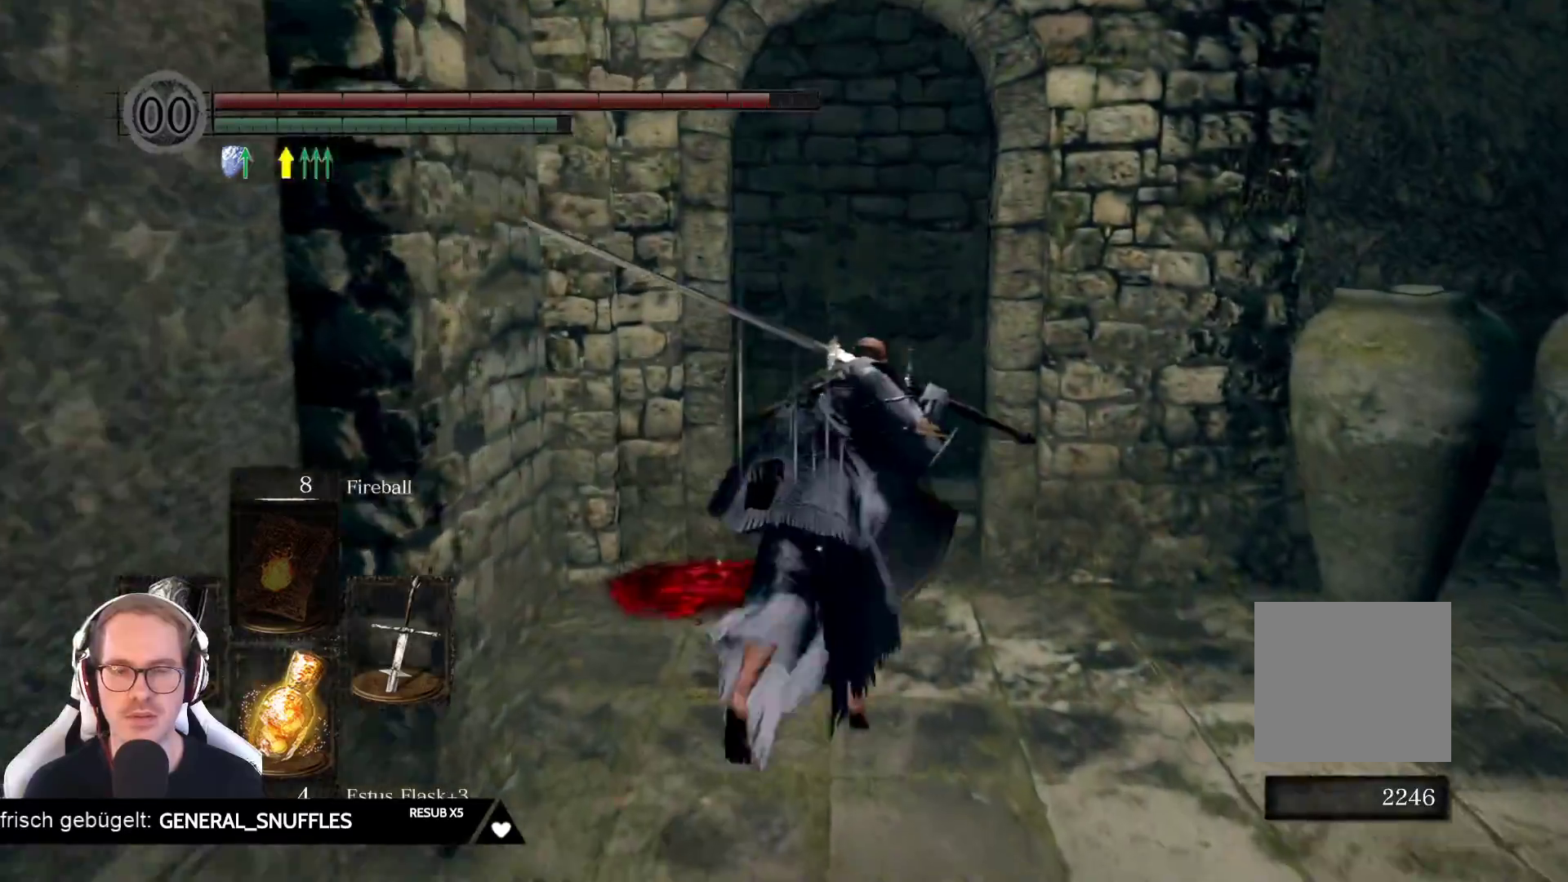
{"buttons": [], "left_stick": "up", "right_stick": "down-left", "events": [[300, "right_stick", "down"], [367, "right_stick", "down-left"]]}
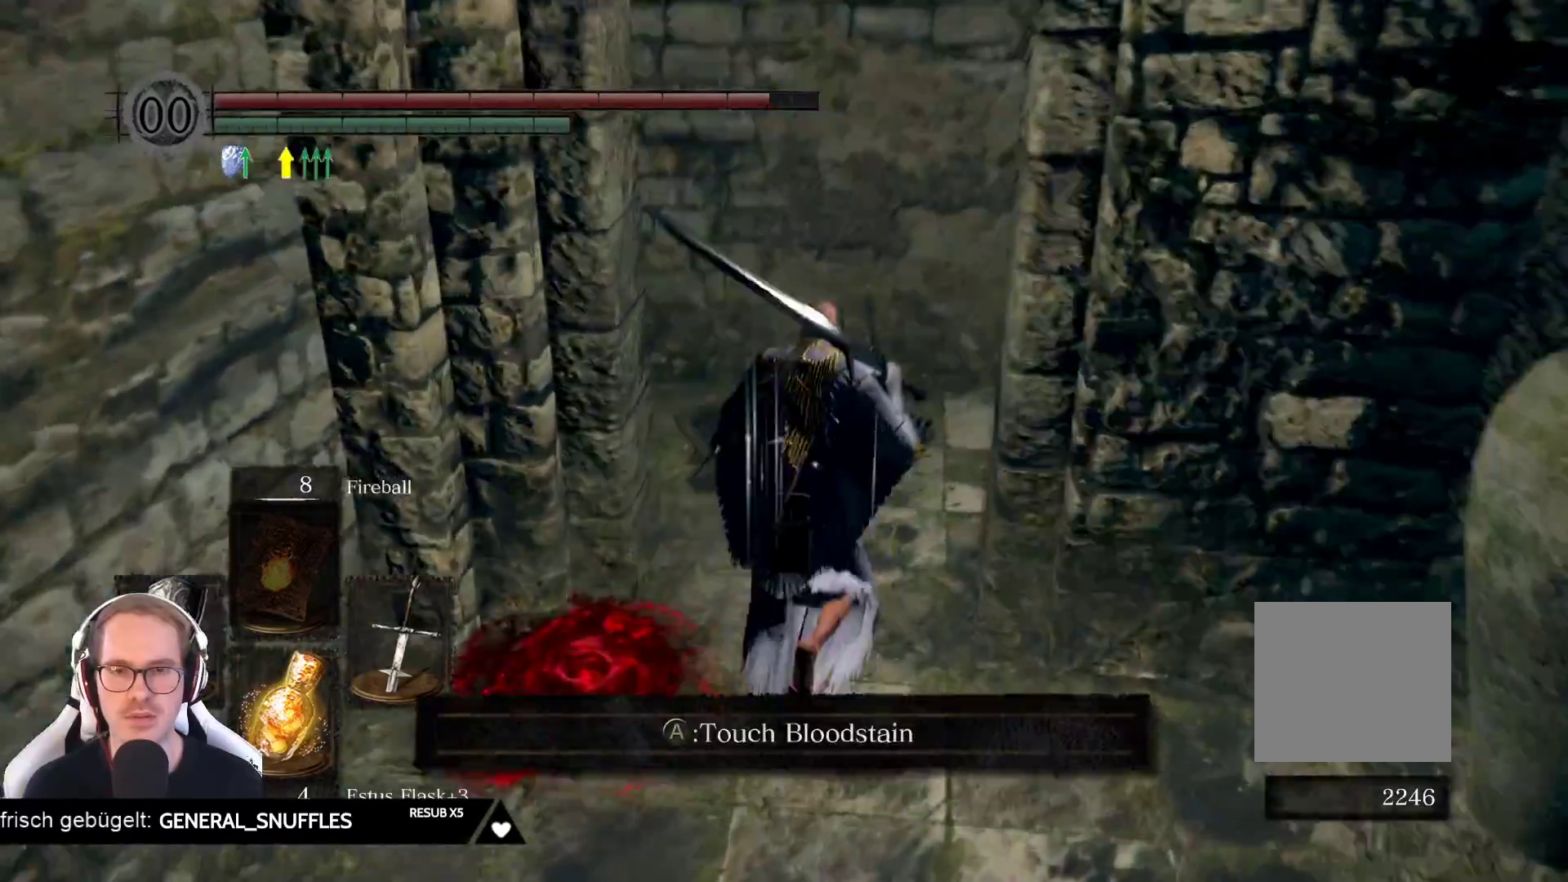
{"buttons": [], "left_stick": "up", "right_stick": "down-left", "events": [[17, "right_stick", "center"], [283, "right_stick", "down-left"]]}
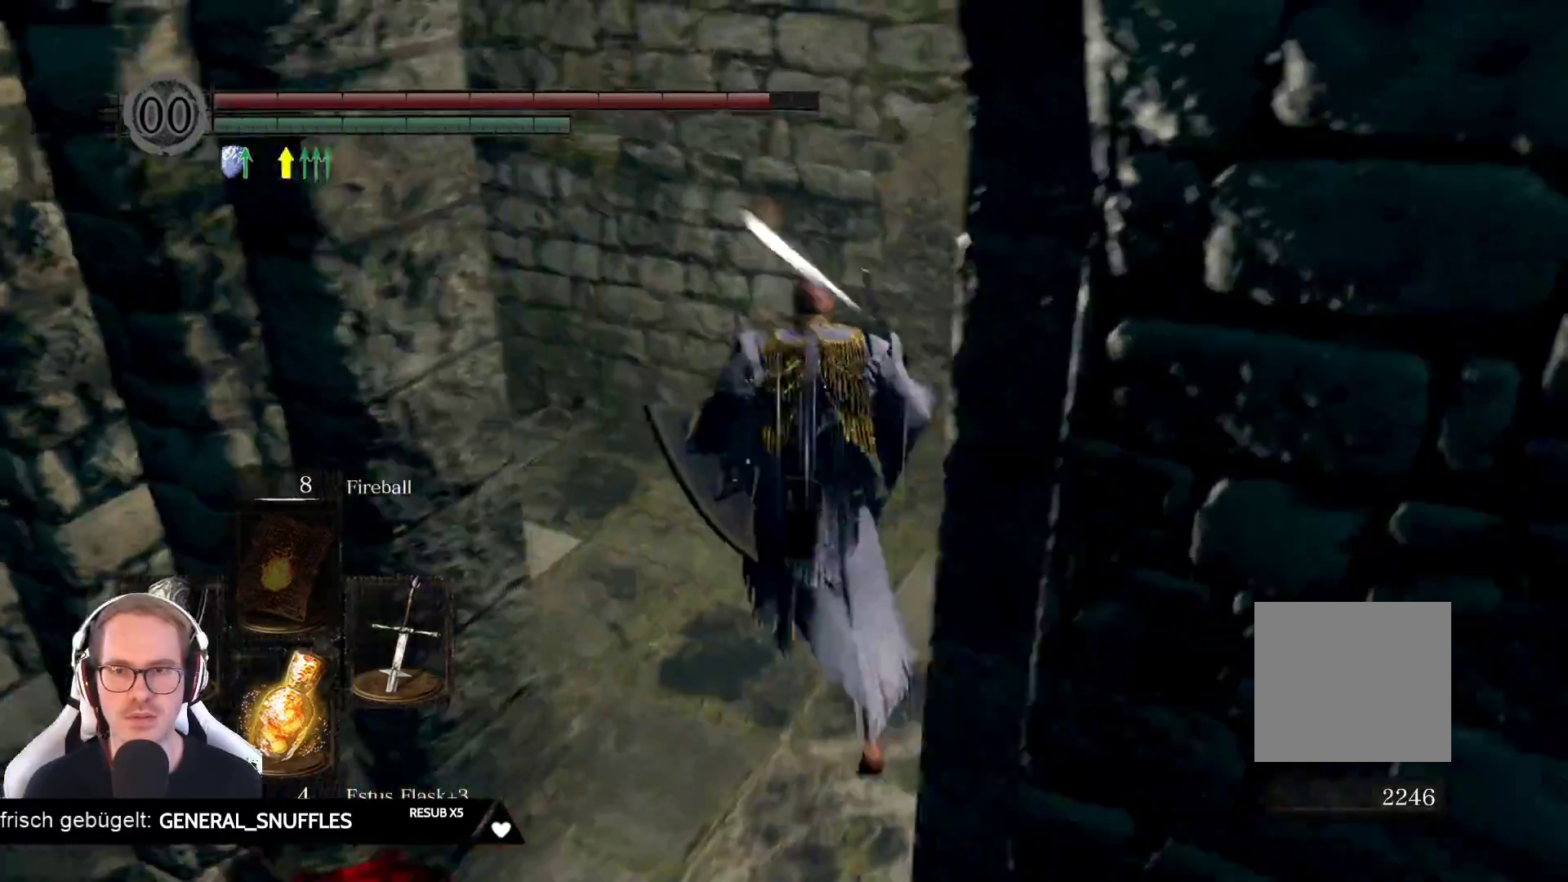
{"buttons": [], "left_stick": "up", "right_stick": "center", "events": [[33, "left_stick", "up-left"], [217, "left_stick", "up"], [350, "right_stick", "center"]]}
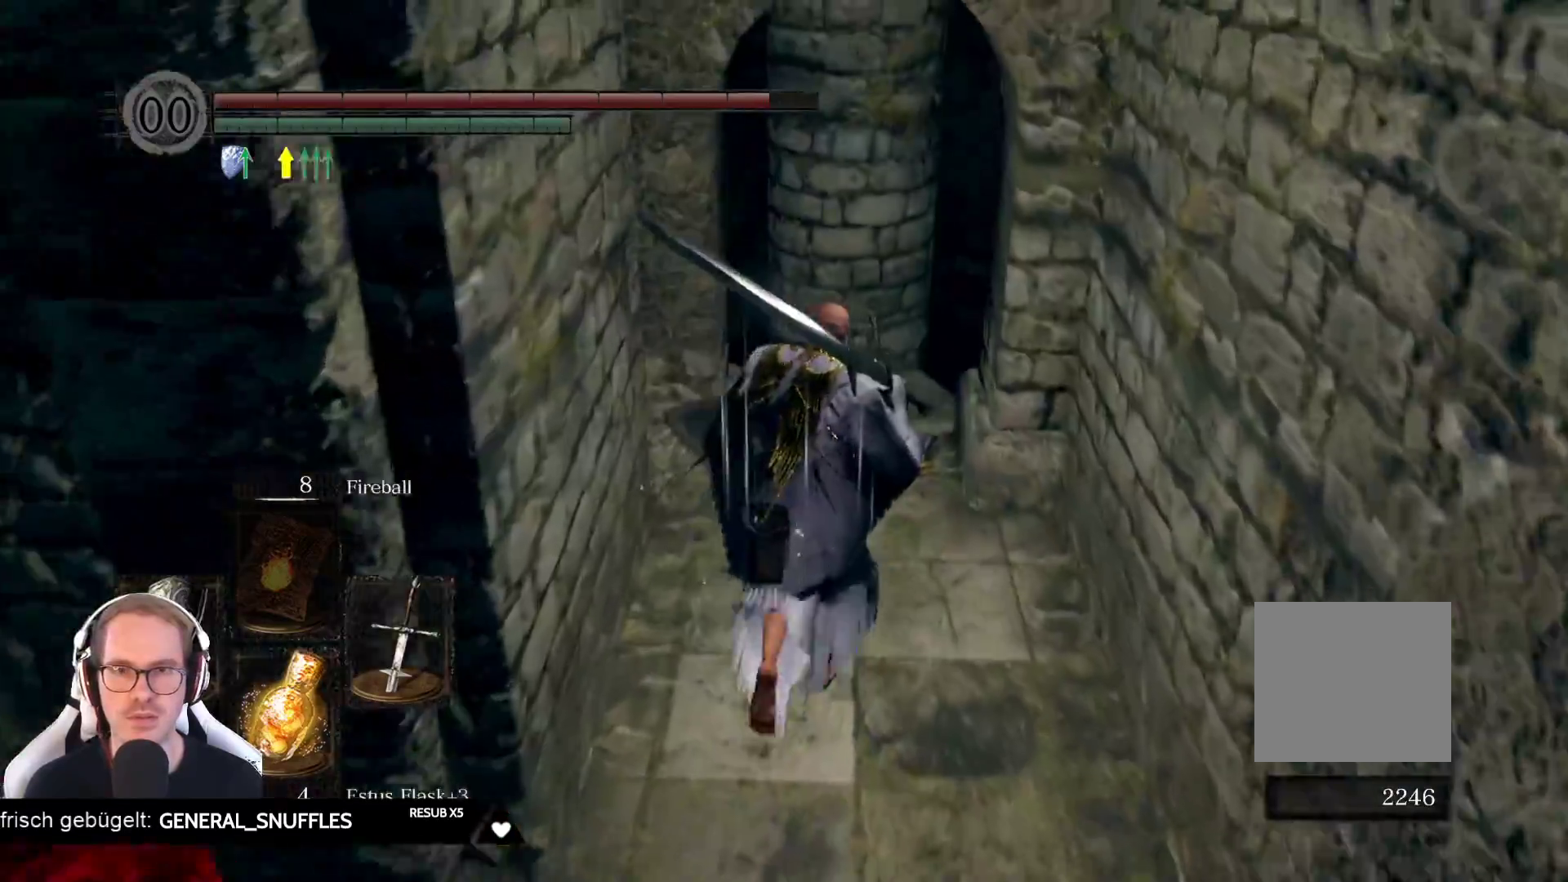
{"buttons": [], "left_stick": "up", "right_stick": "down", "events": [[433, "right_stick", "down"]]}
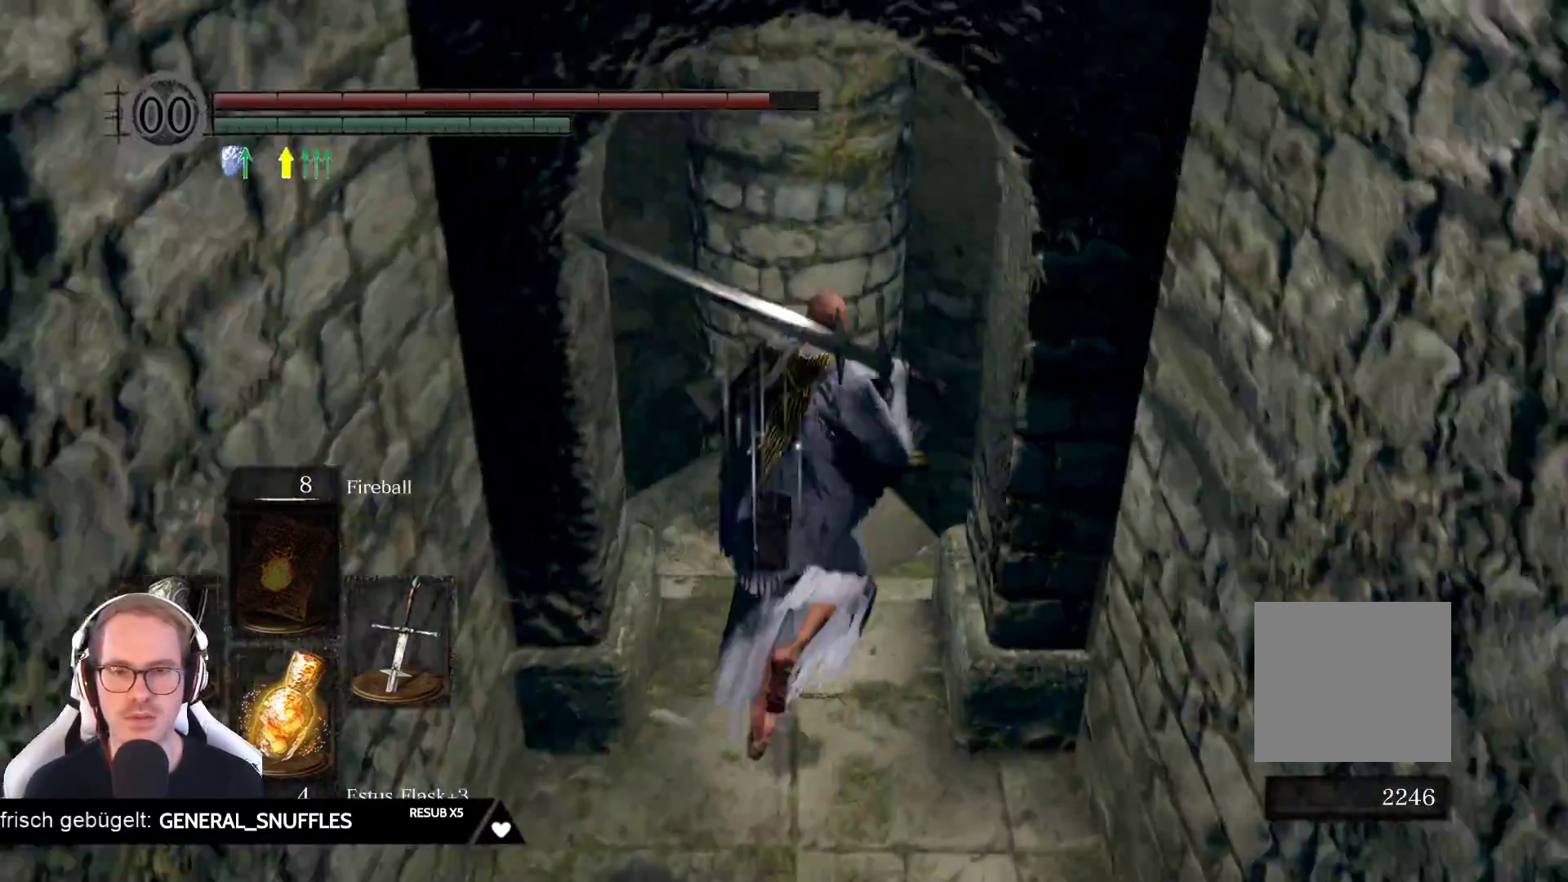
{"buttons": [], "left_stick": "up-right", "right_stick": "left", "events": [[100, "left_stick", "up-right"], [233, "right_stick", "center"], [350, "right_stick", "left"]]}
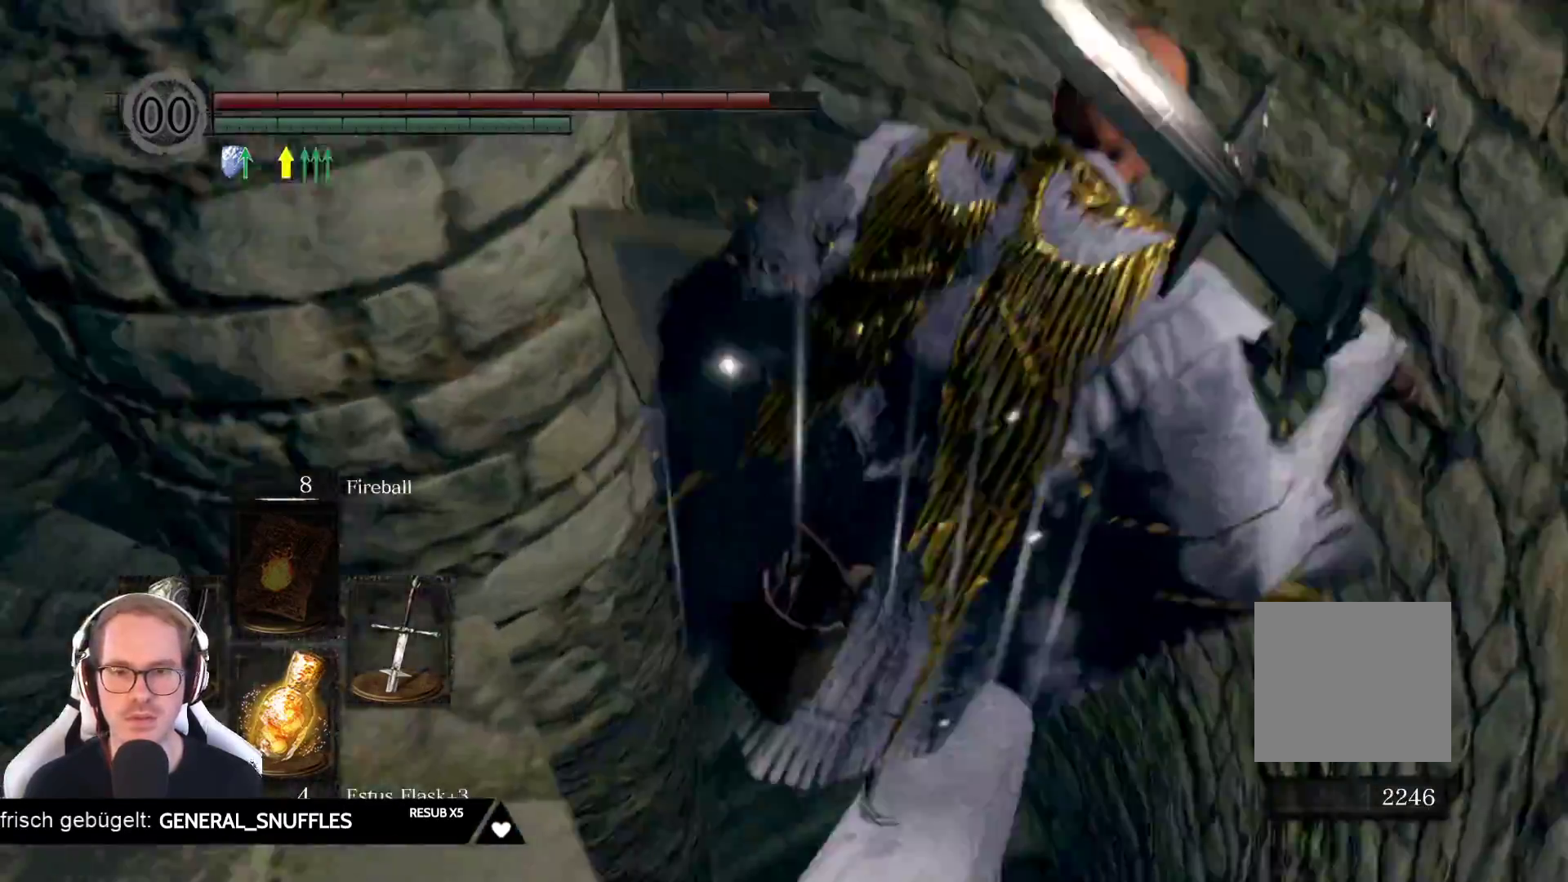
{"buttons": [], "left_stick": "left", "right_stick": "left", "events": [[50, "left_stick", "center"], [500, "left_stick", "left"]]}
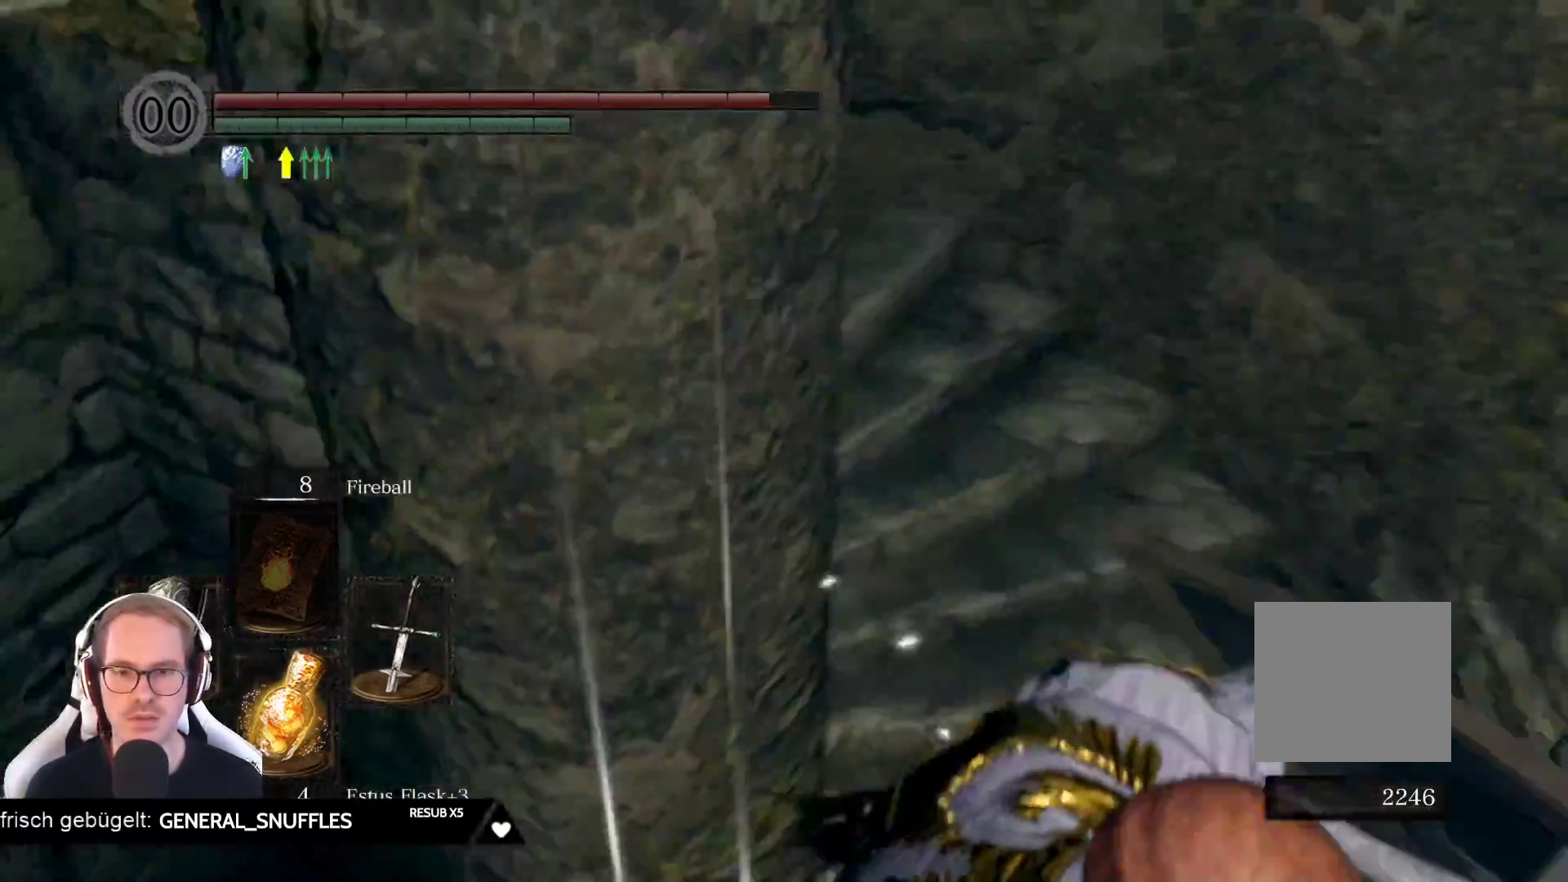
{"buttons": [], "left_stick": "up-left", "right_stick": "center", "events": [[133, "left_stick", "up-left"], [167, "right_stick", "up-left"], [300, "right_stick", "center"]]}
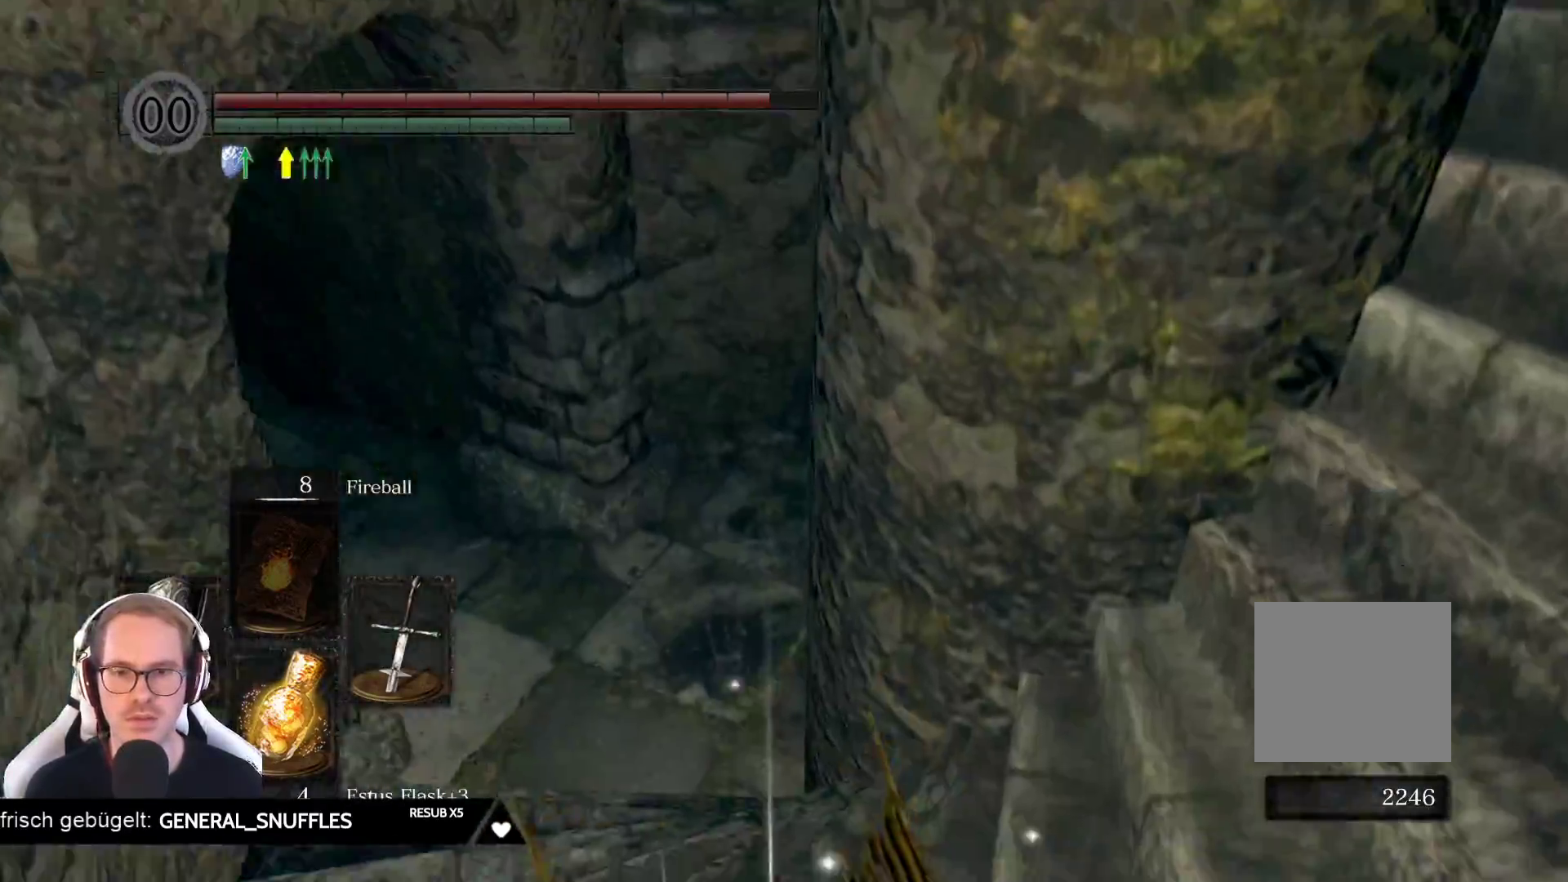
{"buttons": [], "left_stick": "up", "right_stick": "center", "events": [[17, "right_stick", "left"], [233, "right_stick", "center"], [383, "left_stick", "up"]]}
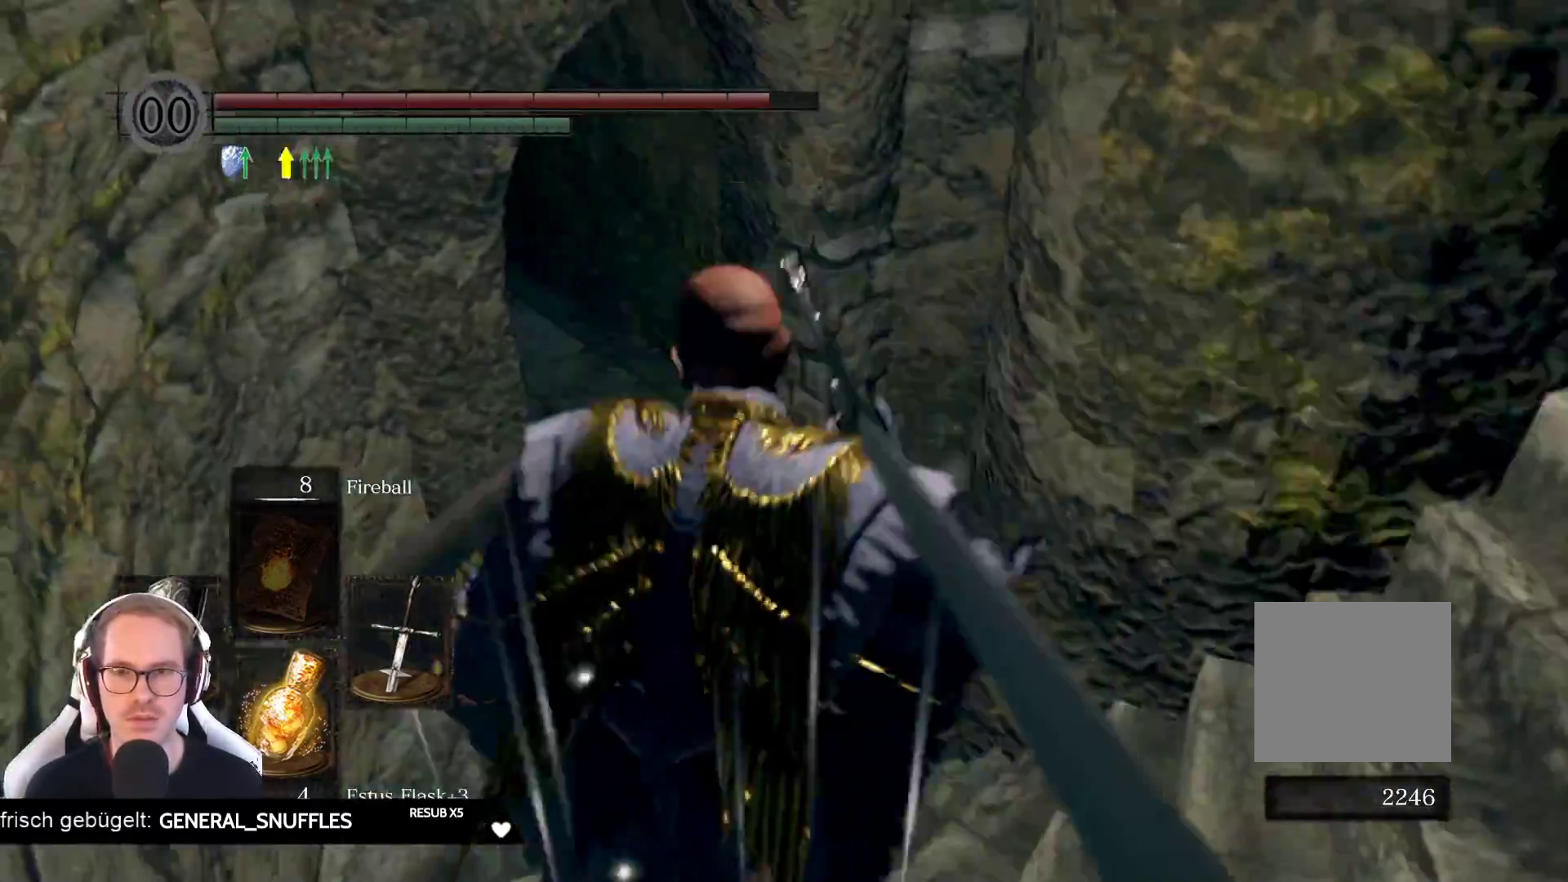
{"buttons": [], "left_stick": "up-right", "right_stick": "left", "events": [[317, "right_stick", "left"], [417, "left_stick", "up-right"]]}
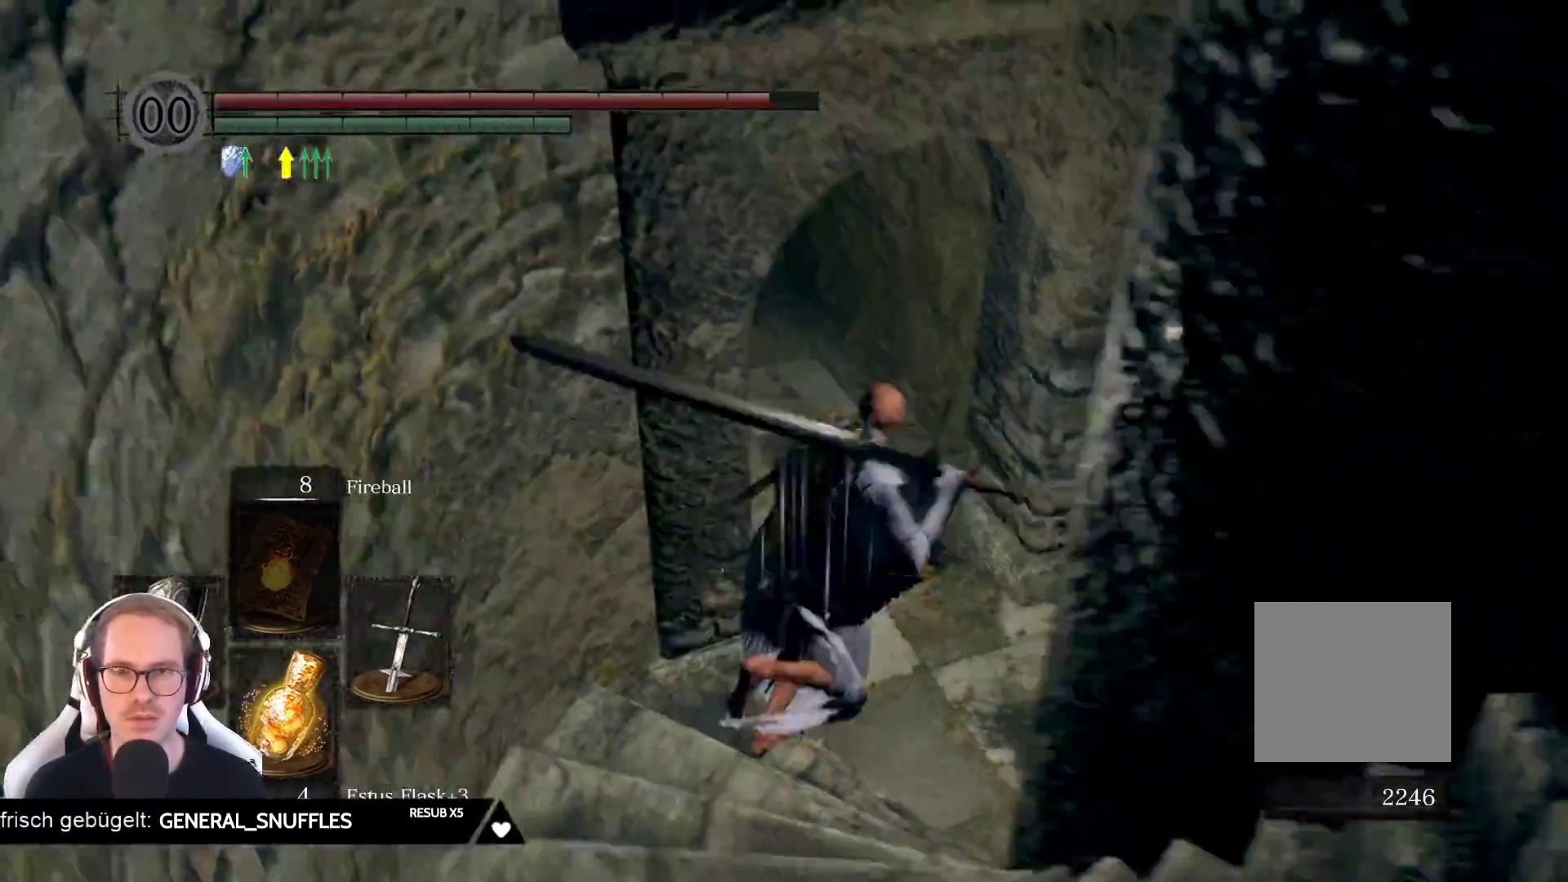
{"buttons": [], "left_stick": "up", "right_stick": "left", "events": [[167, "left_stick", "up"], [200, "right_stick", "center"], [450, "right_stick", "left"]]}
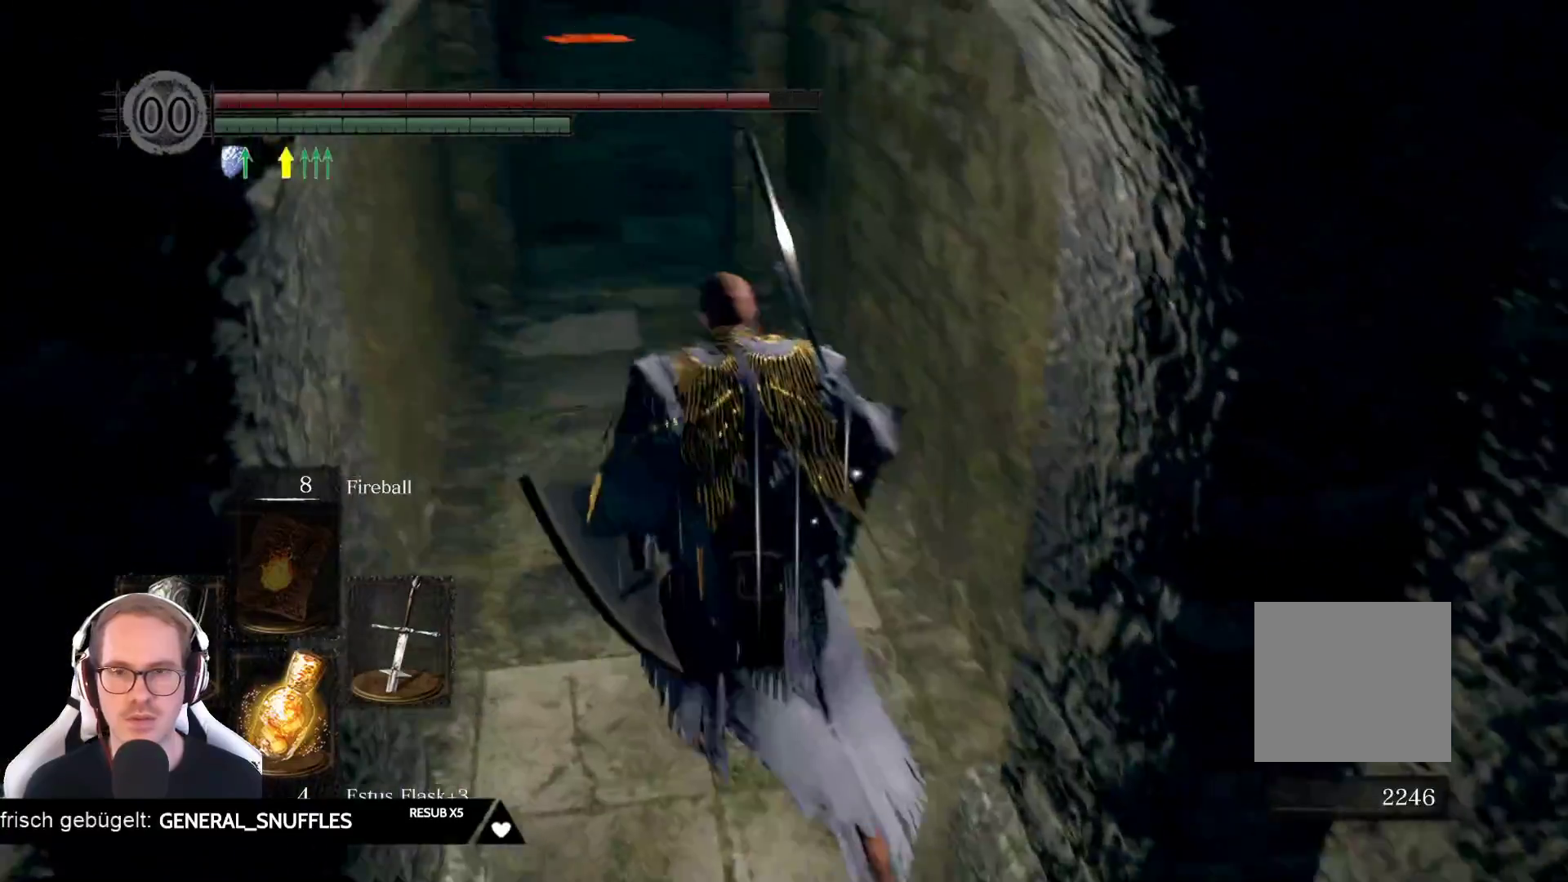
{"buttons": [], "left_stick": "up", "right_stick": "center", "events": [[150, "right_stick", "center"]]}
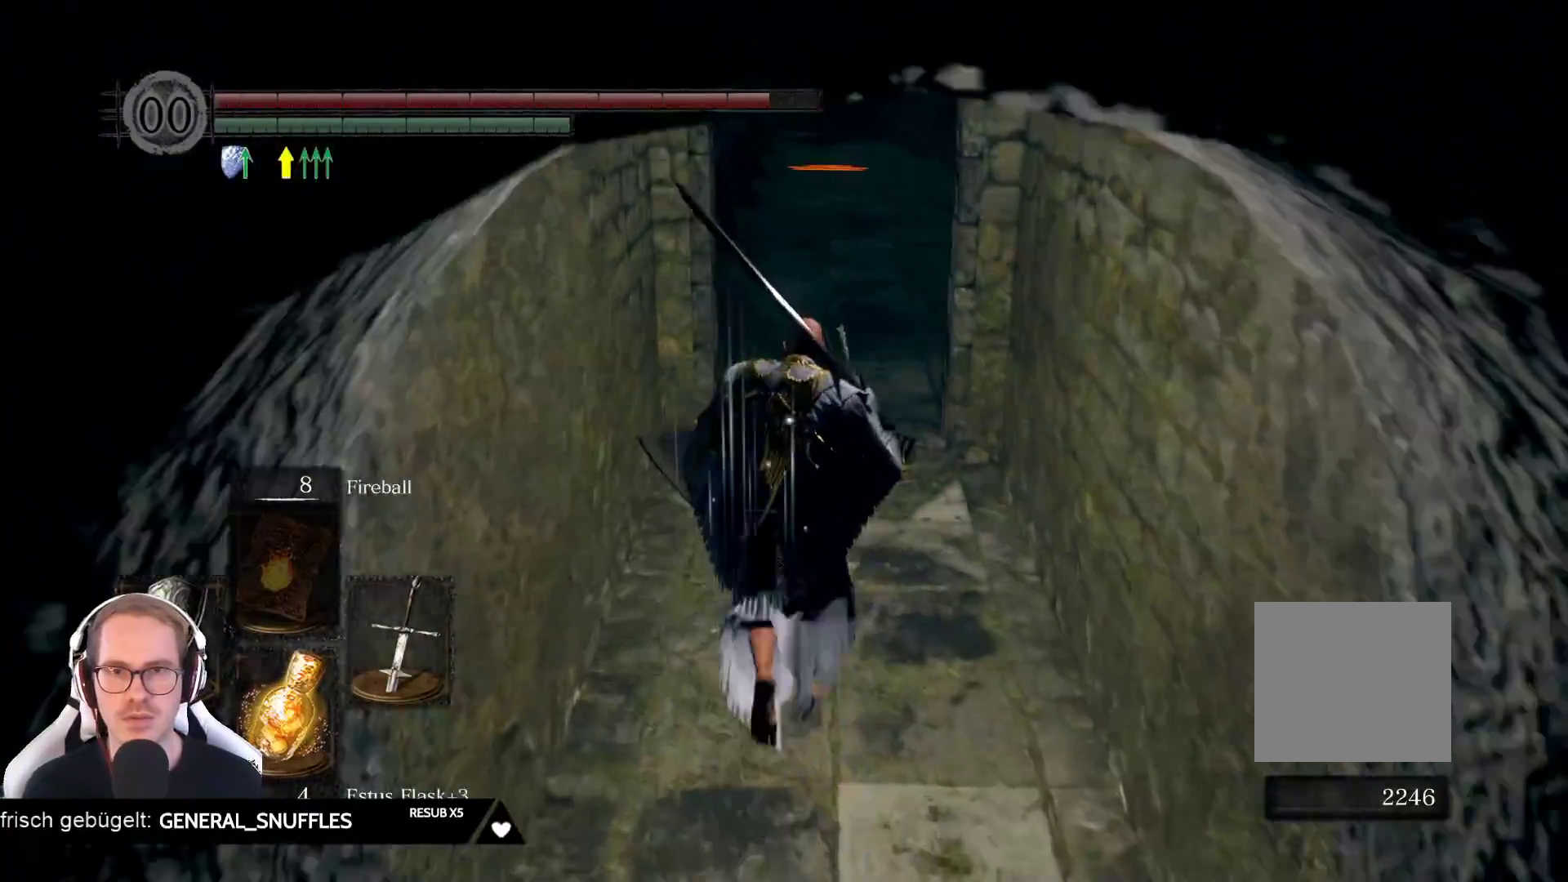
{"buttons": [], "left_stick": "up", "right_stick": "center", "events": [[267, "right_stick", "up-right"], [400, "right_stick", "center"]]}
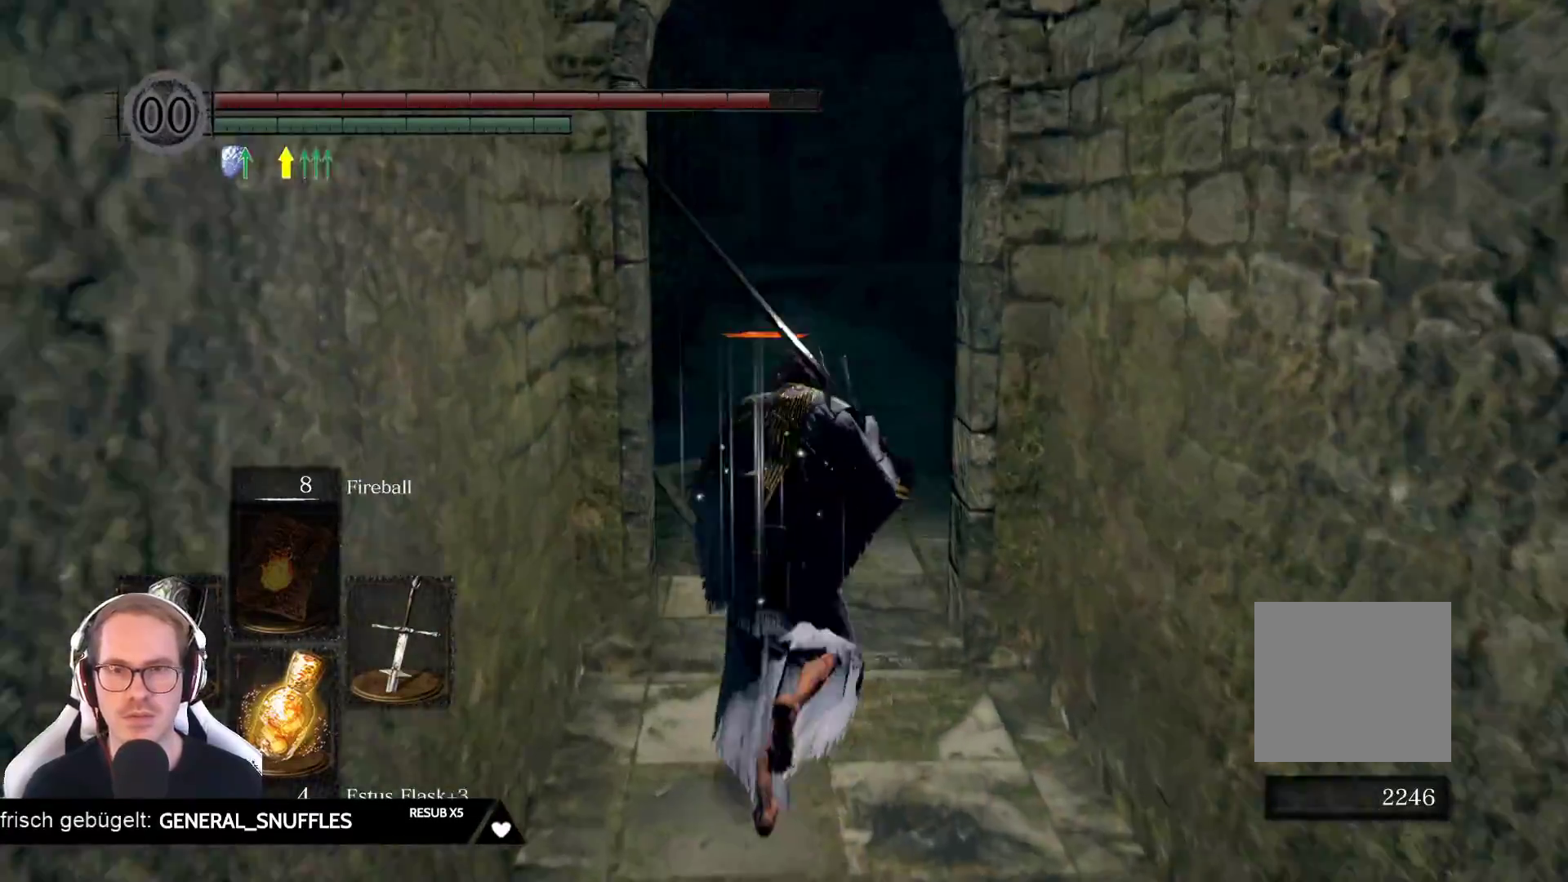
{"buttons": [], "left_stick": "up", "right_stick": "down-left", "events": [[367, "right_stick", "down-left"]]}
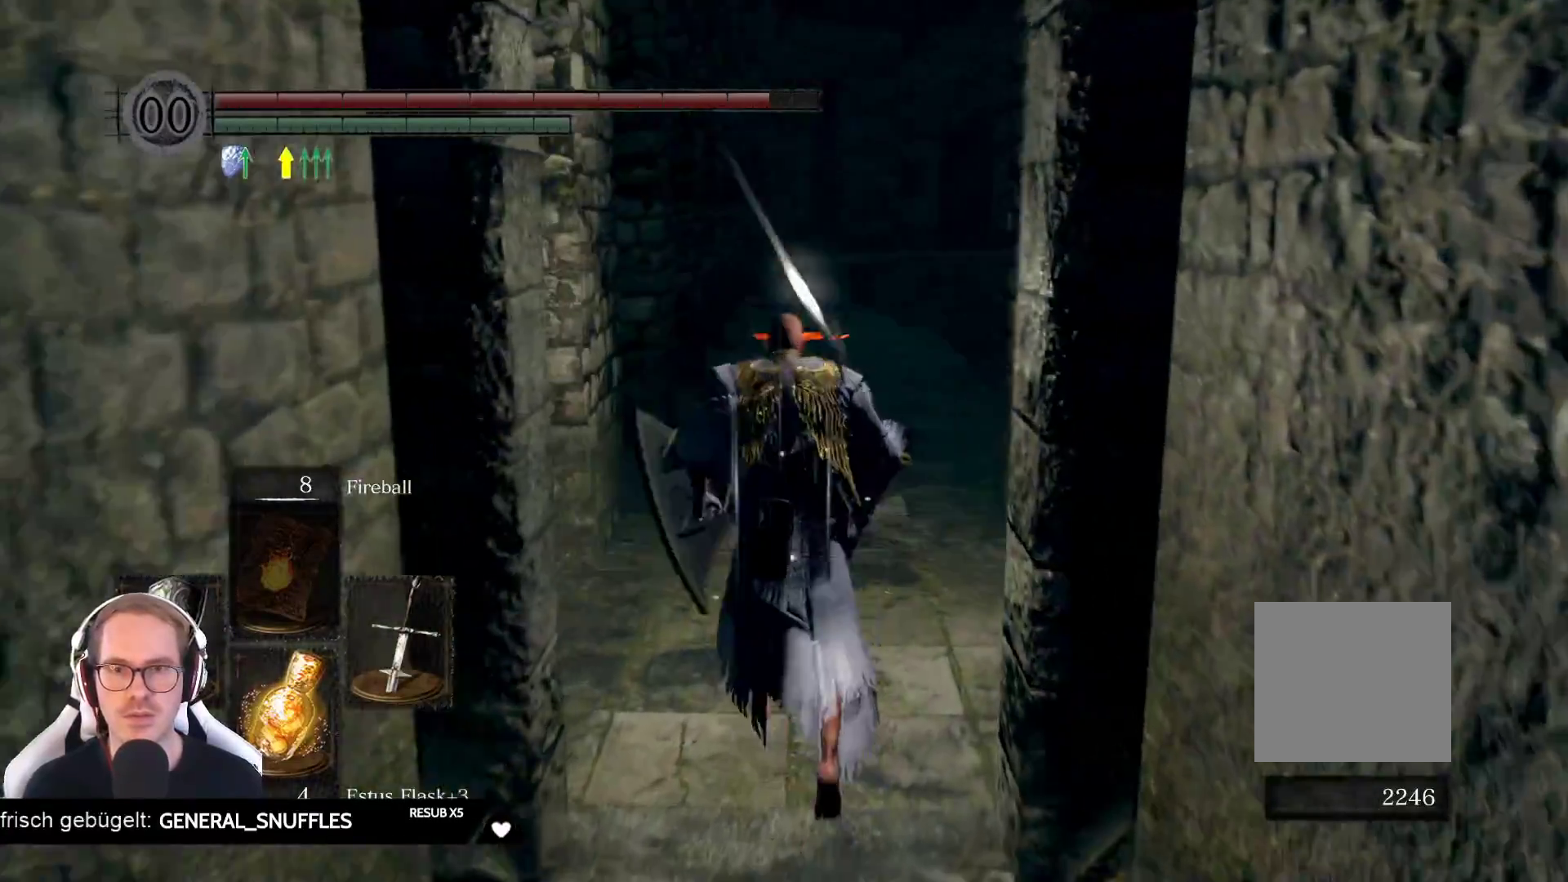
{"buttons": [], "left_stick": "up", "right_stick": "right", "events": [[33, "right_stick", "center"], [433, "right_stick", "right"]]}
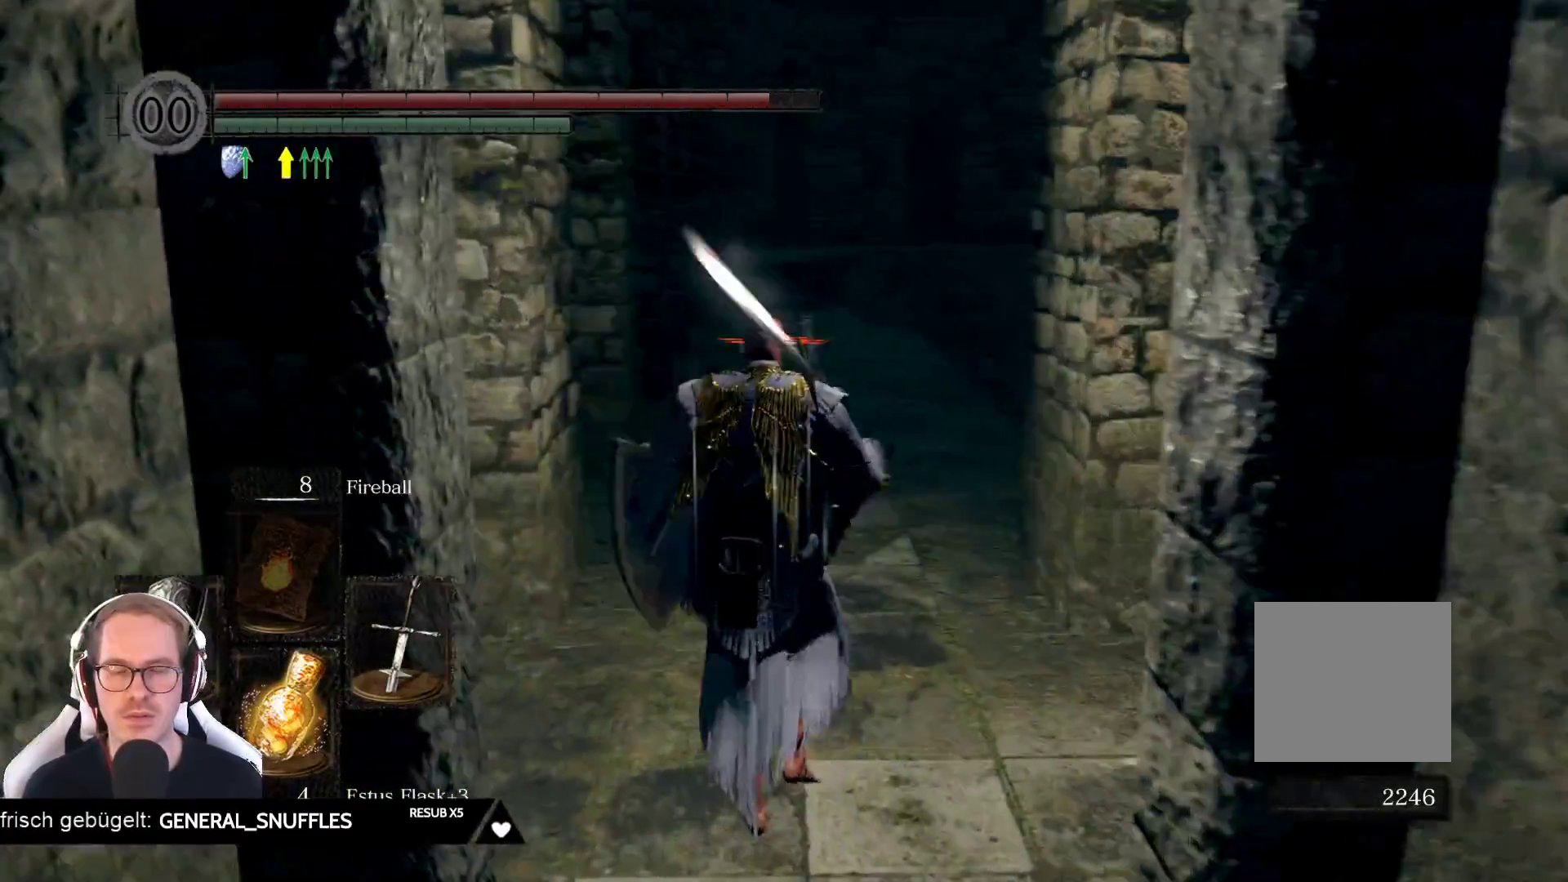
{"buttons": [], "left_stick": "up-right", "right_stick": "right", "events": [[83, "right_stick", "center"], [400, "right_stick", "right"], [467, "left_stick", "up-right"]]}
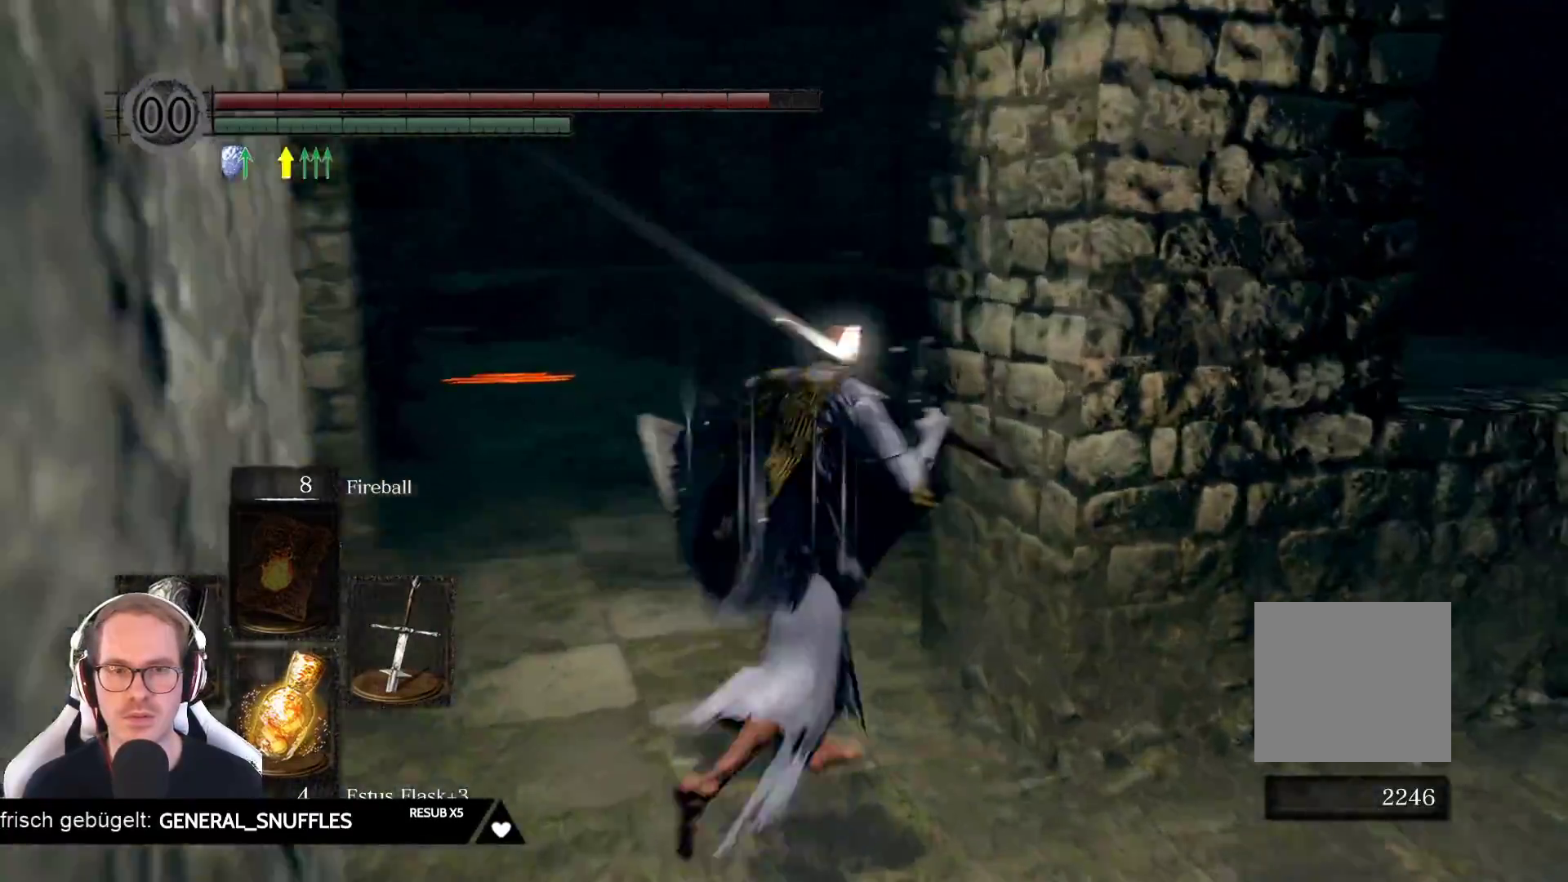
{"buttons": [], "left_stick": "up-right", "right_stick": "center", "events": [[17, "left_stick", "right"], [300, "right_stick", "center"], [317, "left_stick", "up-right"]]}
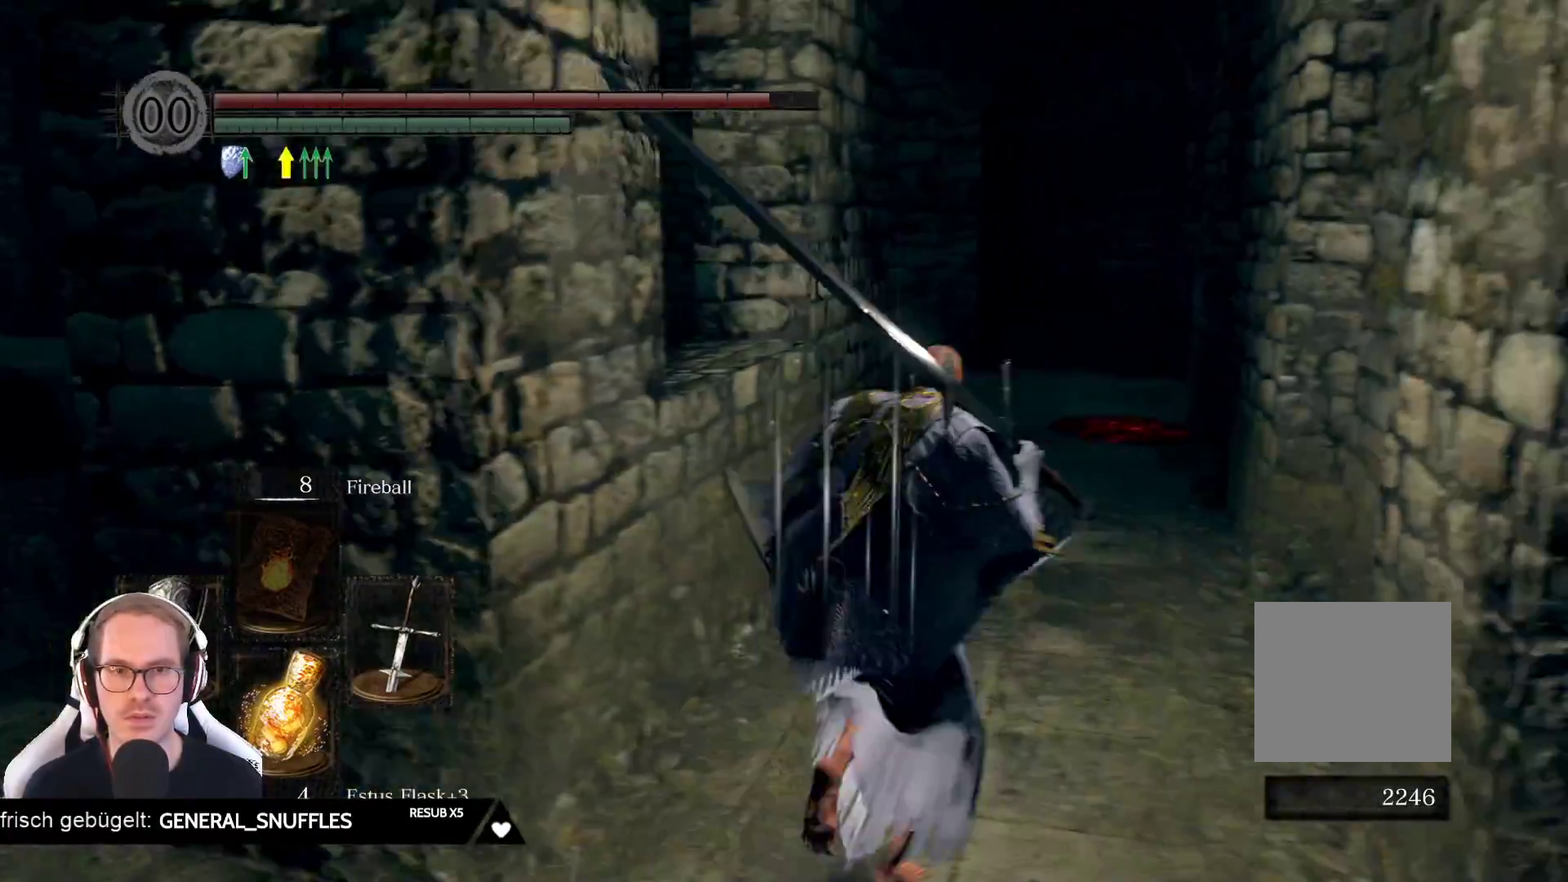
{"buttons": [], "left_stick": "up", "right_stick": "center", "events": [[233, "left_stick", "up"]]}
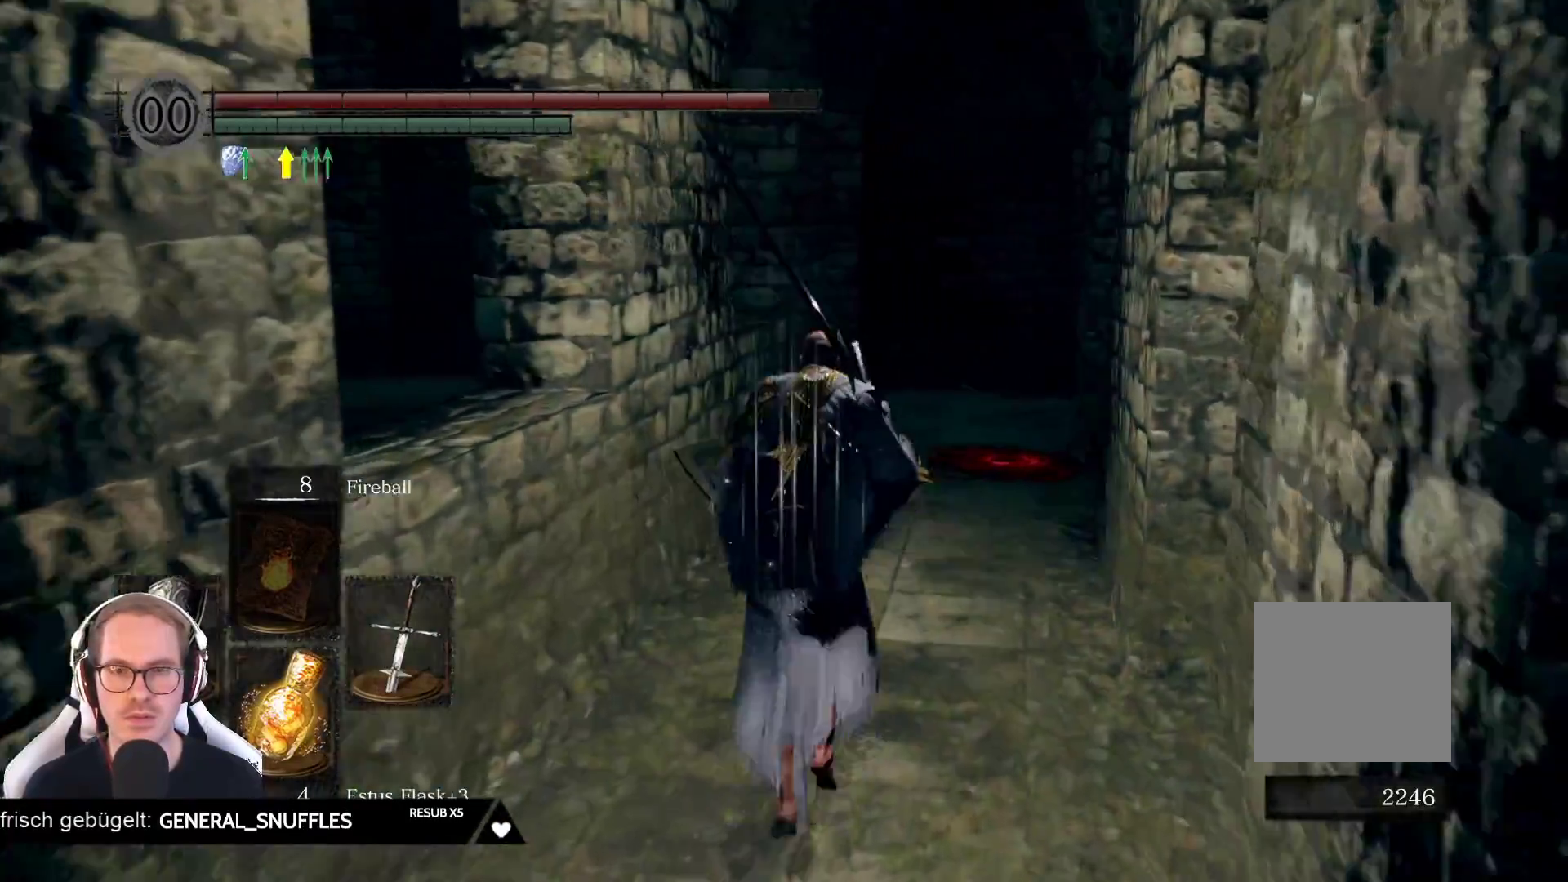
{"buttons": [], "left_stick": "up", "right_stick": "center", "events": []}
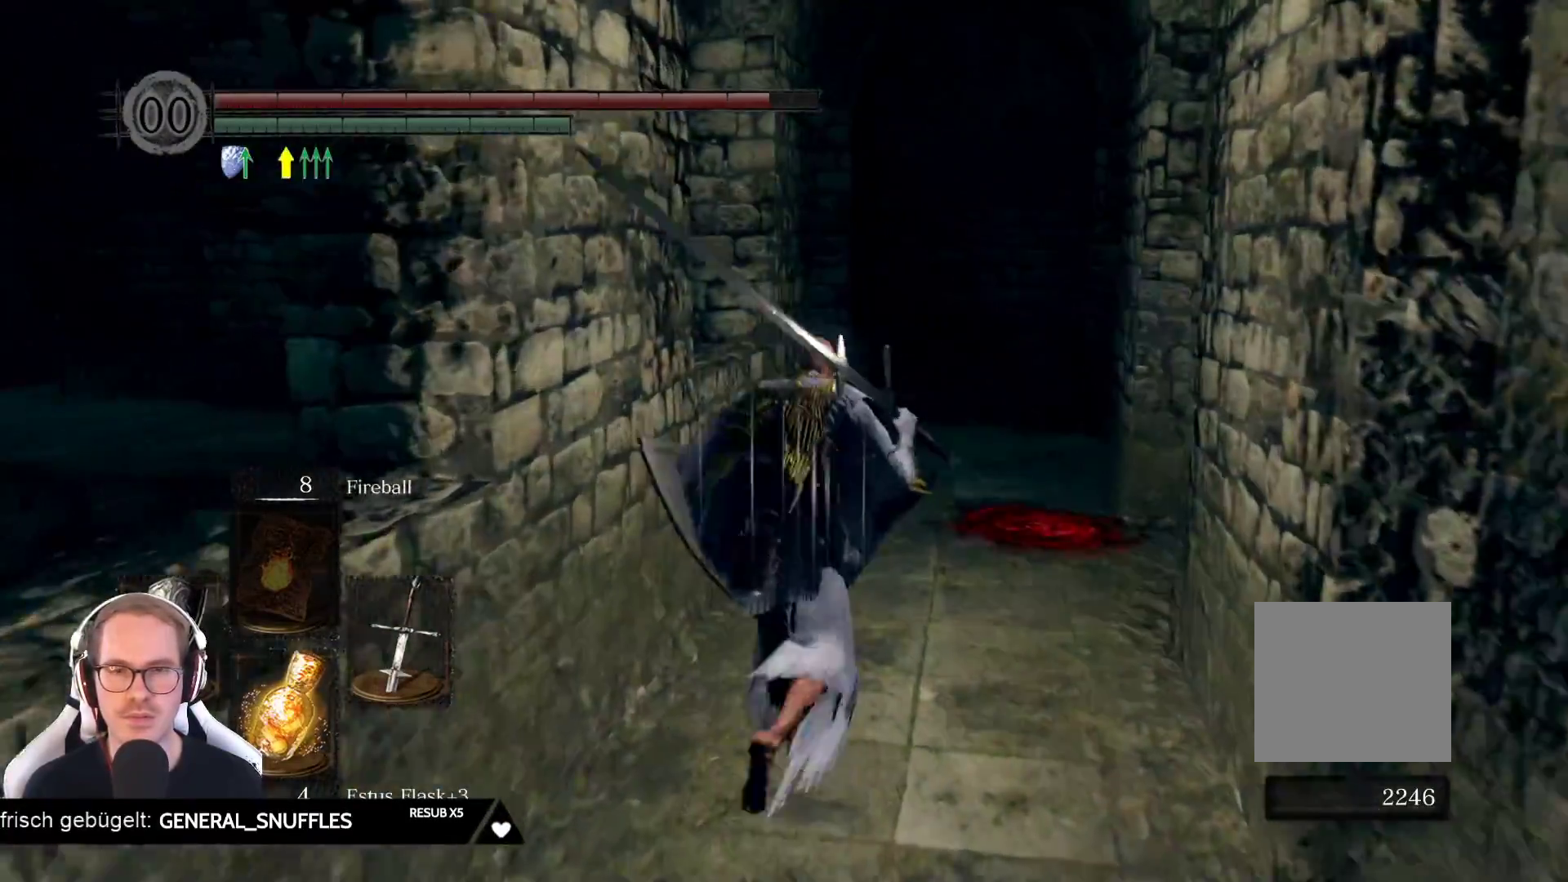
{"buttons": [], "left_stick": "up", "right_stick": "center", "events": []}
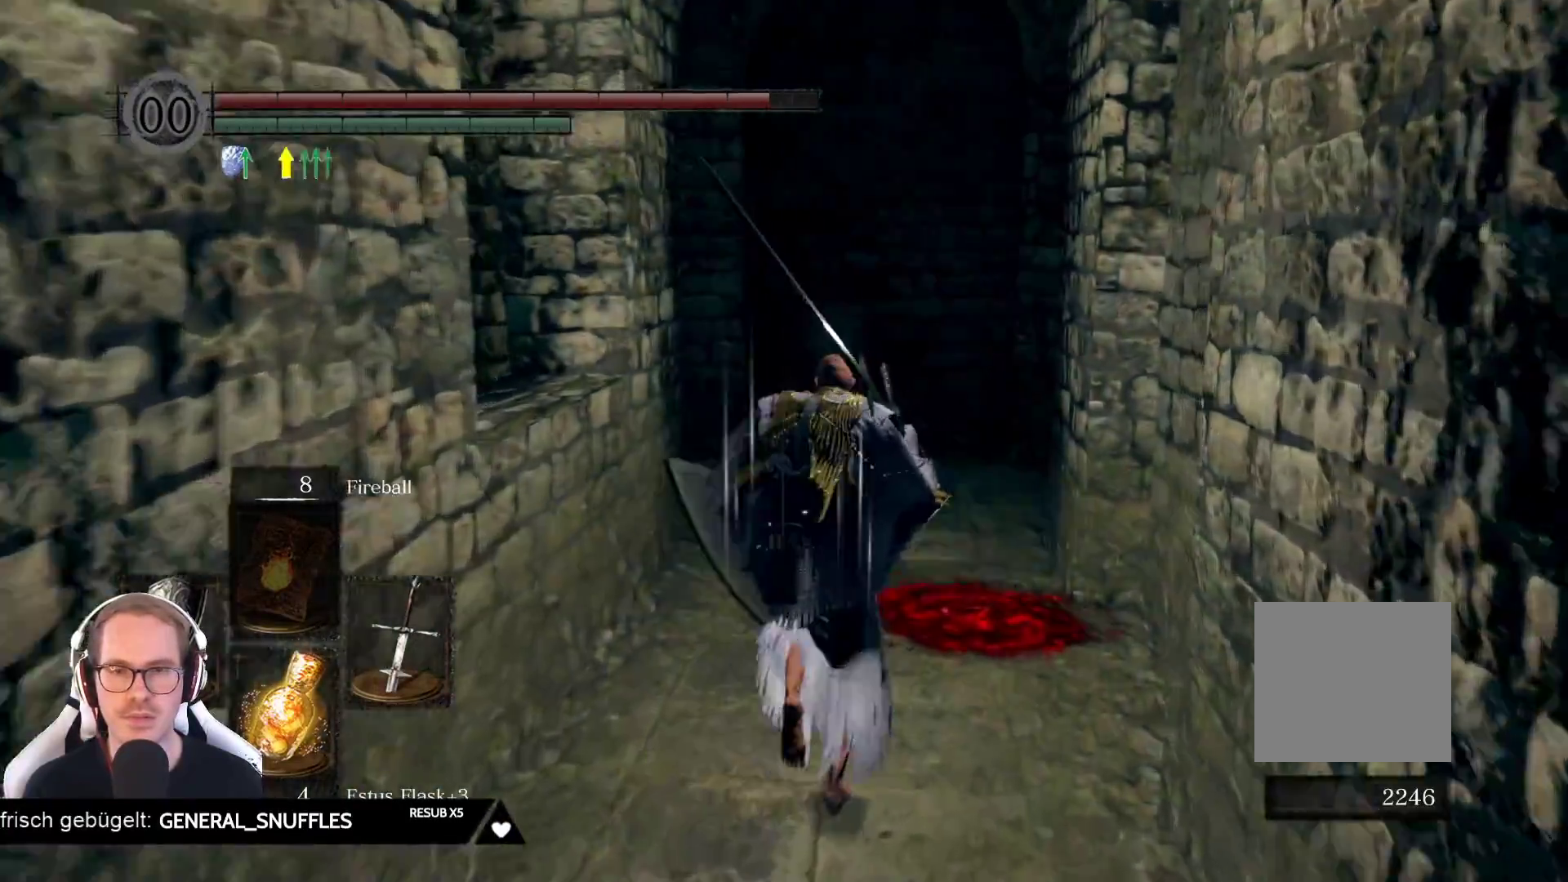
{"buttons": [], "left_stick": "up", "right_stick": "center", "events": []}
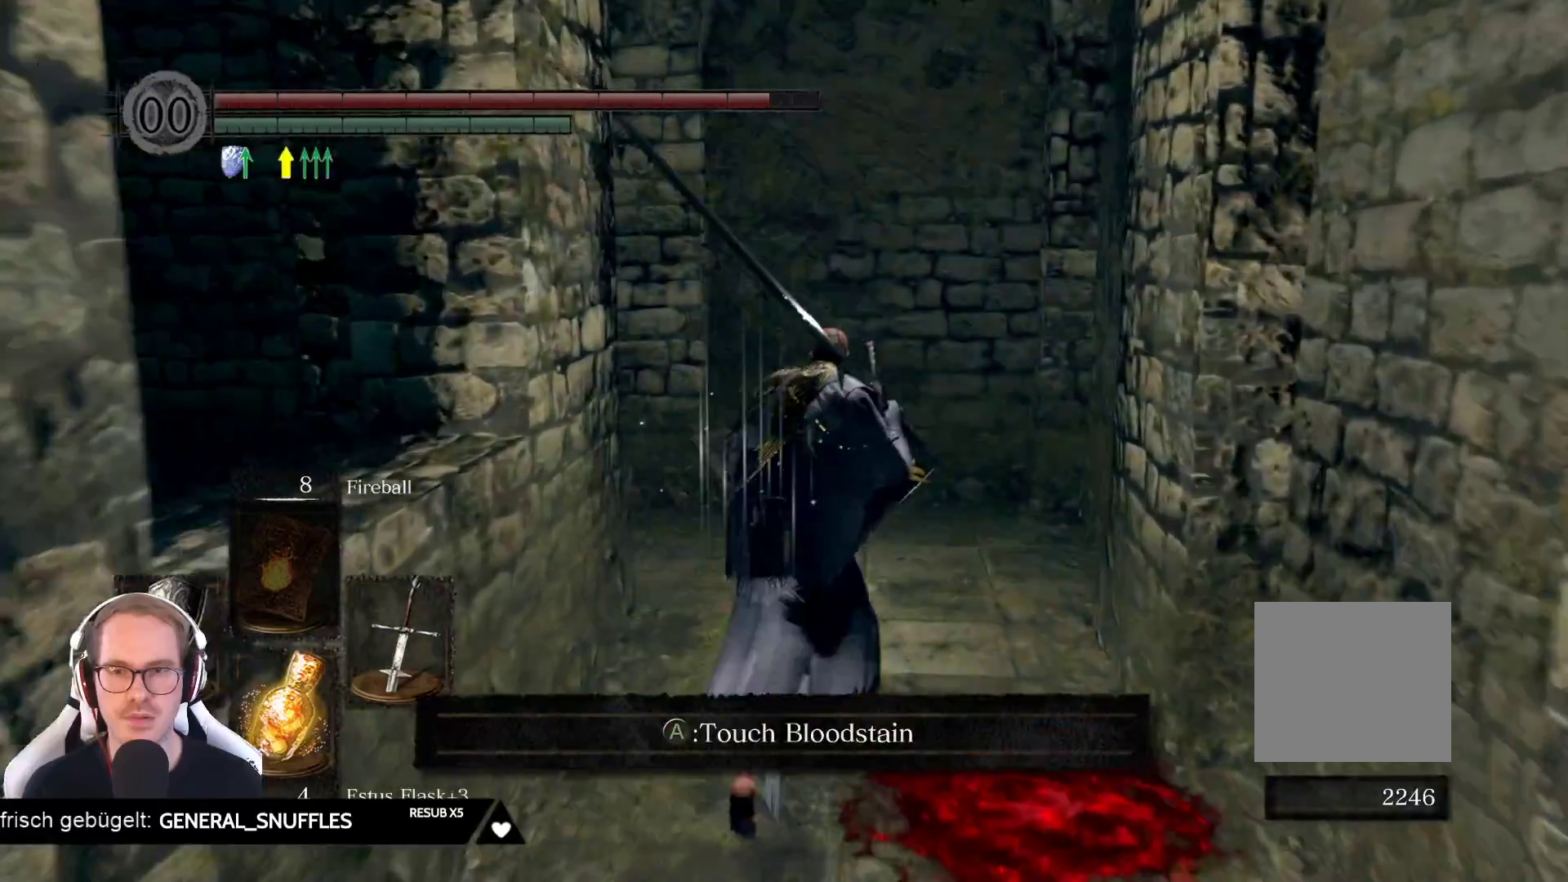
{"buttons": [], "left_stick": "up", "right_stick": "left", "events": [[100, "right_stick", "down-left"], [417, "right_stick", "left"]]}